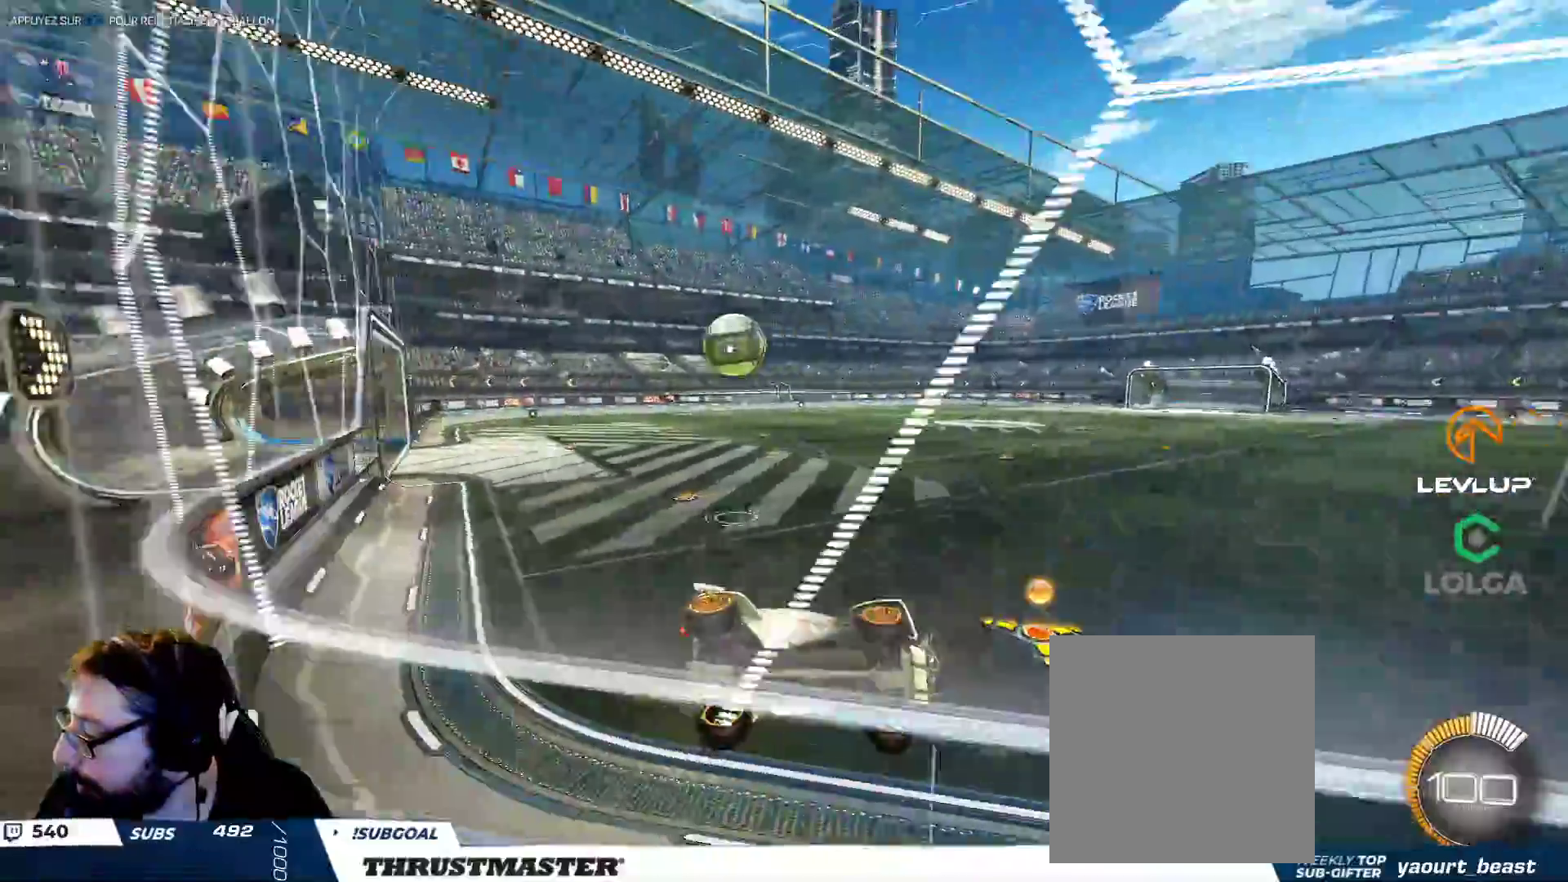
Gameplay with a controller (Xbox layout); each line is a JSON object with the inputs held at the frame after it. "events" lists button and stick changes between this image and that frame as [ms after this image, input, new state], when the widget could be followed in between. Not read: L3 R2 R3.
{"buttons": [], "left_stick": "left", "right_stick": "center", "events": [[133, "left_stick", "left"]]}
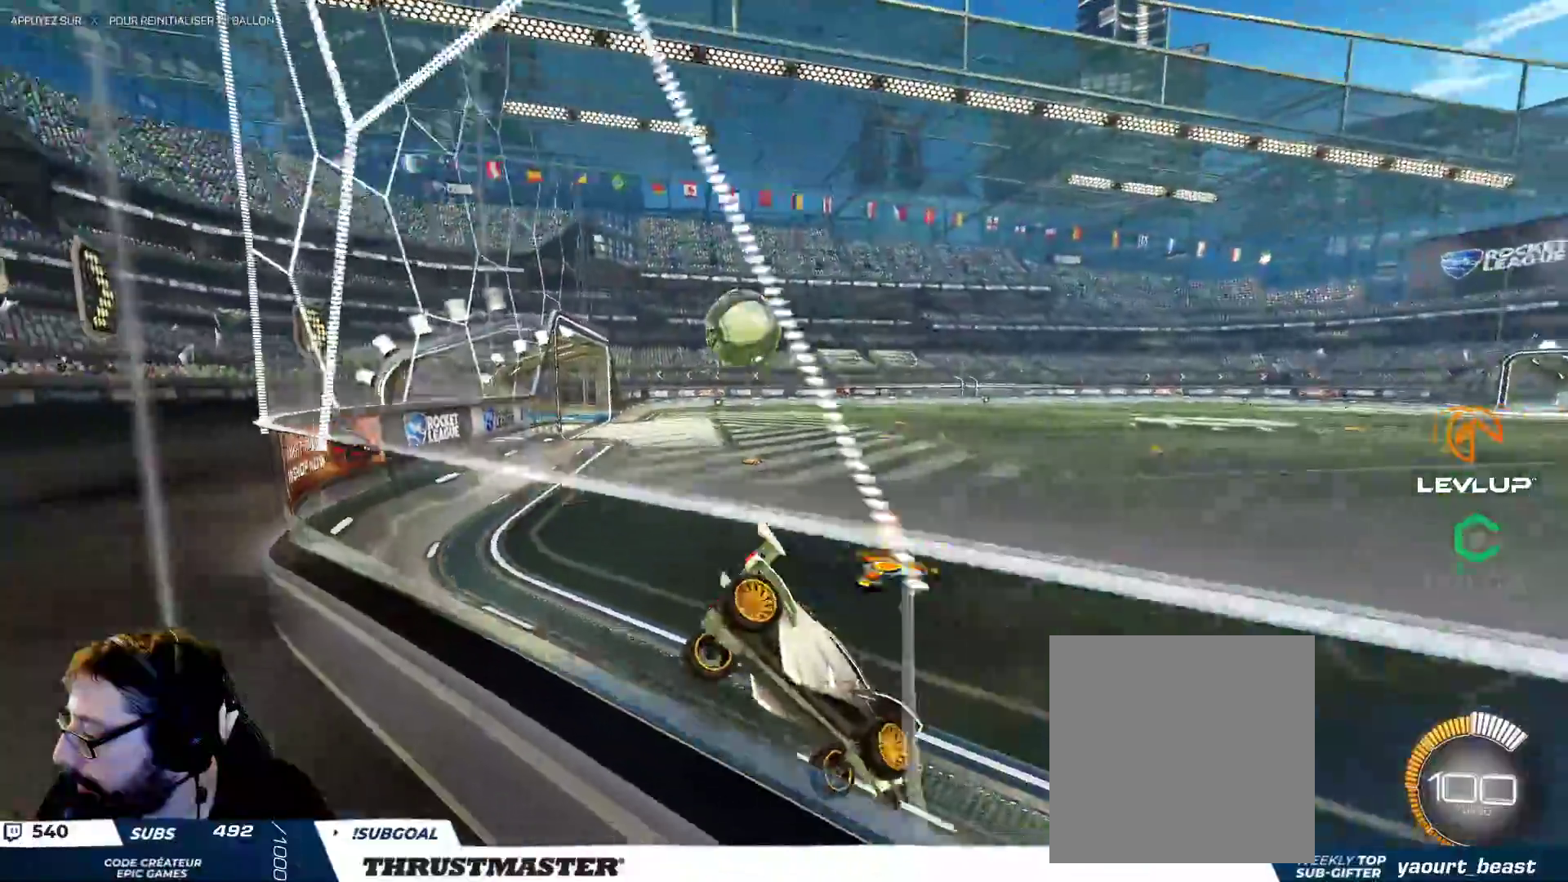
{"buttons": [], "left_stick": "down", "right_stick": "center", "events": [[67, "left_stick", "down-left"], [400, "left_stick", "down"]]}
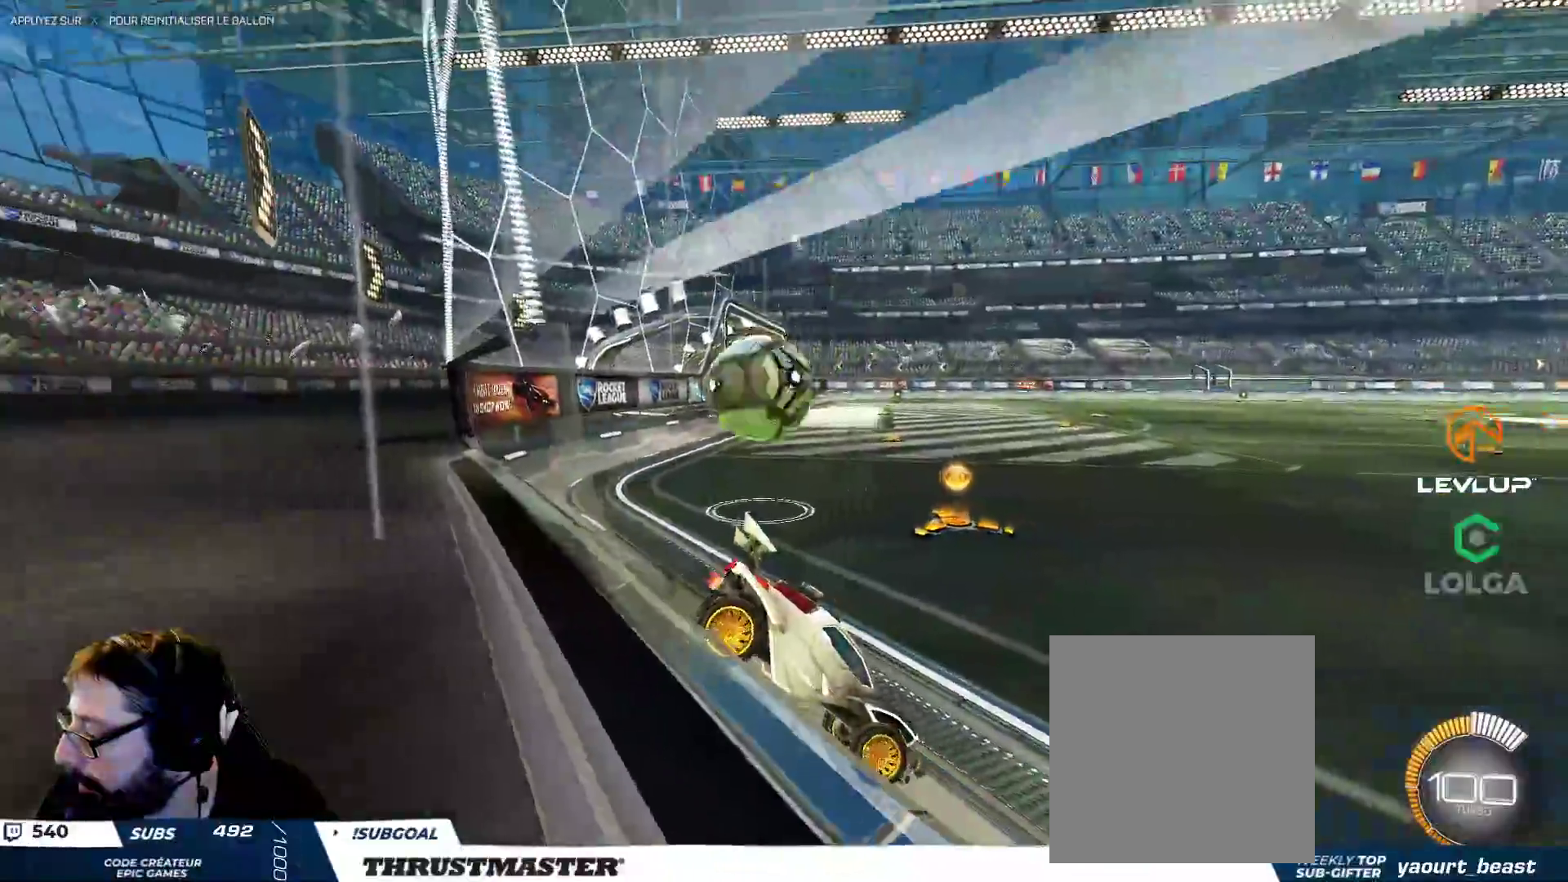
{"buttons": [], "left_stick": "down", "right_stick": "center", "events": []}
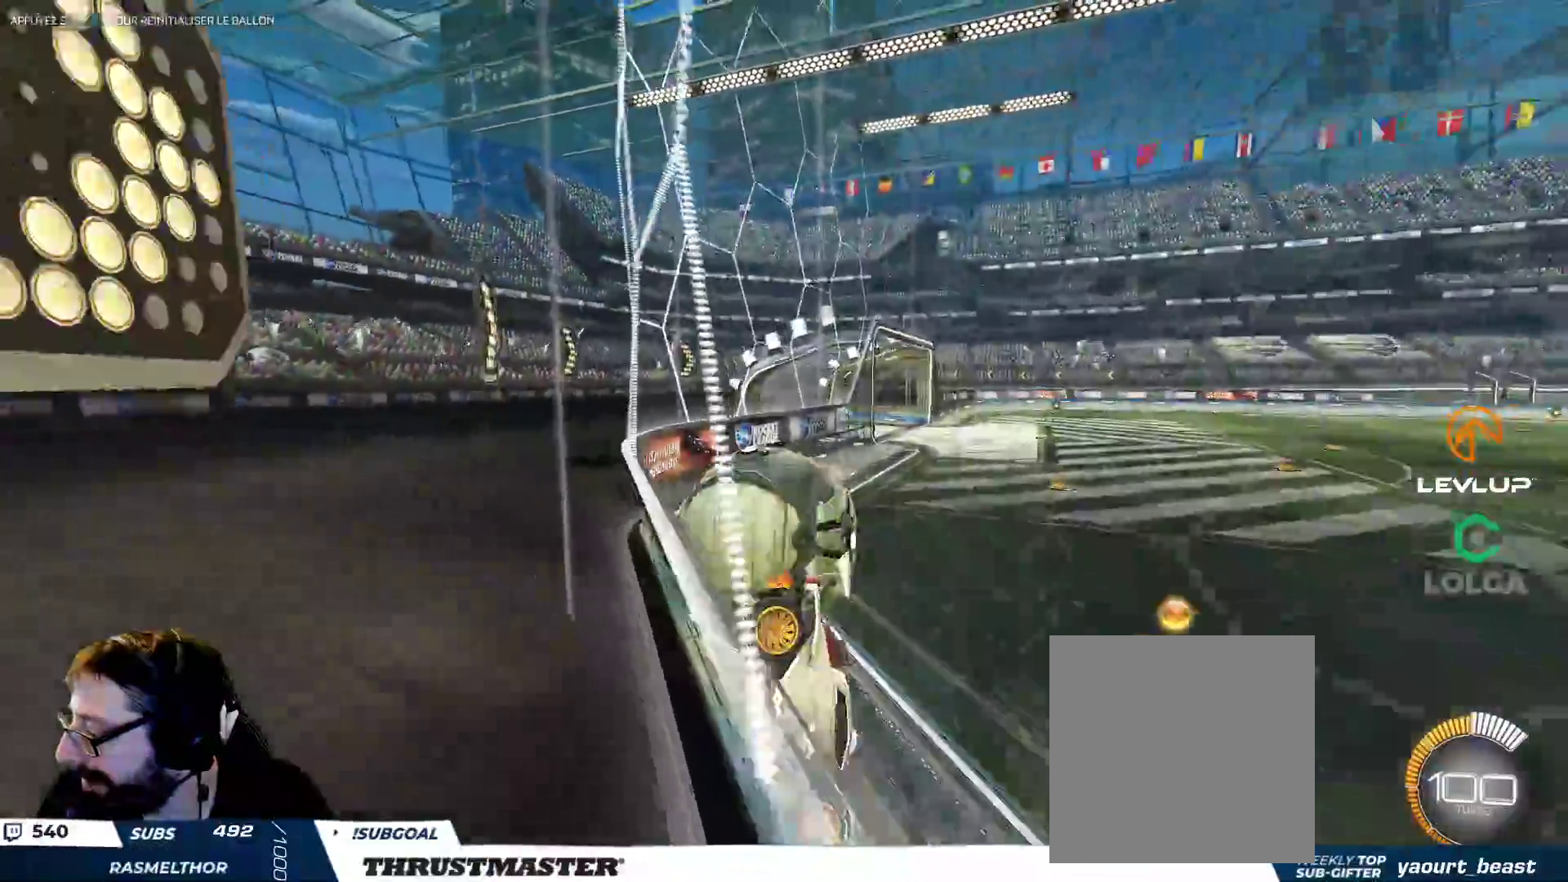
{"buttons": [], "left_stick": "down", "right_stick": "center", "events": [[217, "L2", "down"], [317, "L2", "up"]]}
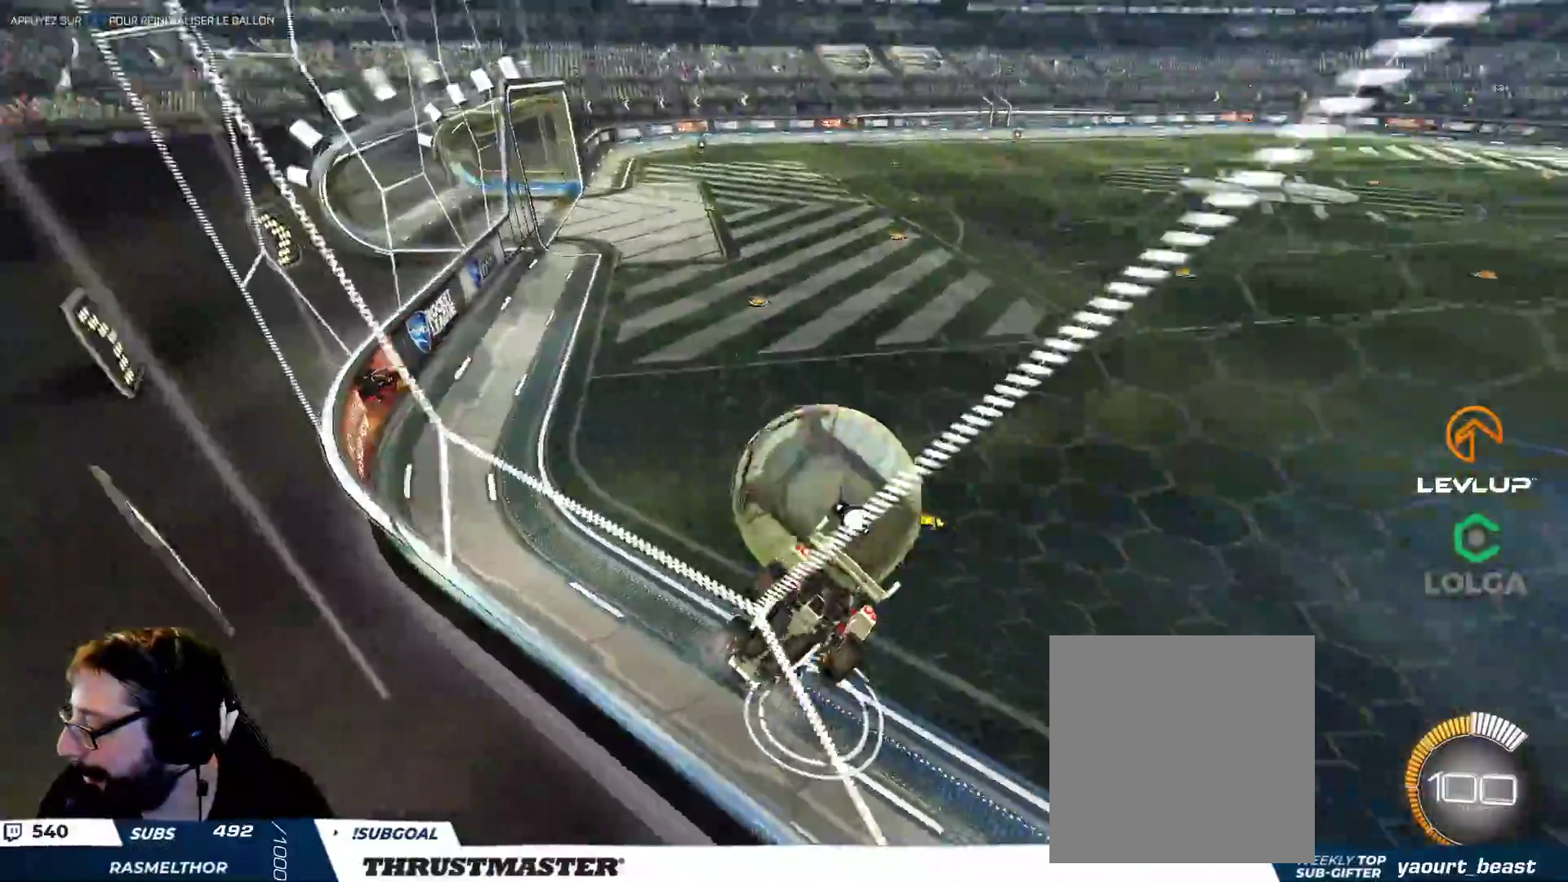
{"buttons": [], "left_stick": "right", "right_stick": "center", "events": [[17, "left_stick", "right"]]}
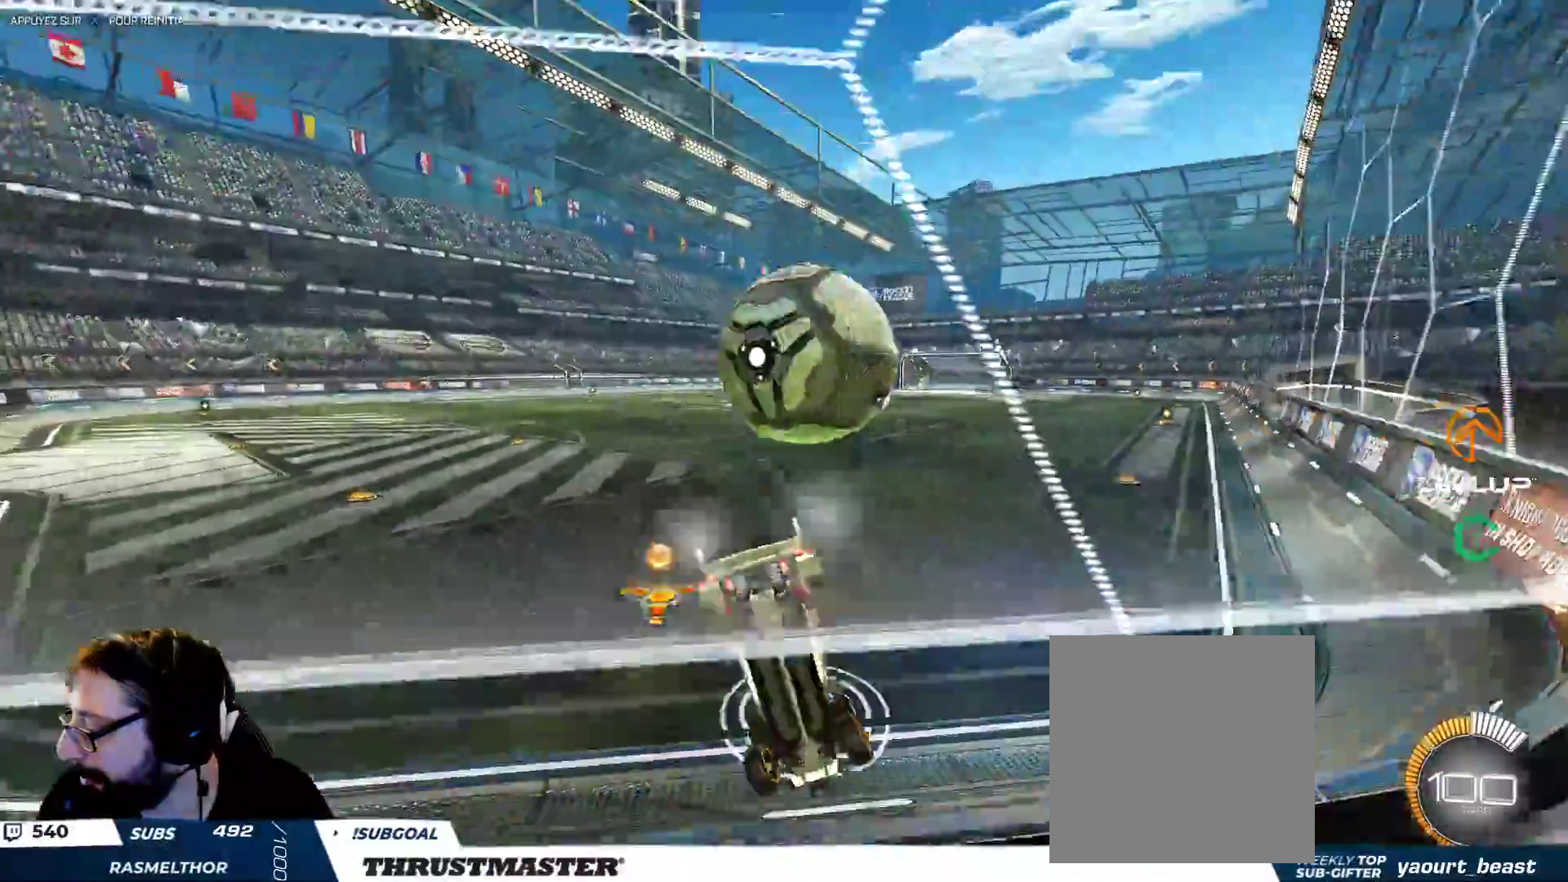
{"buttons": [], "left_stick": "center", "right_stick": "center", "events": [[100, "left_stick", "center"], [250, "left_stick", "right"], [400, "left_stick", "center"]]}
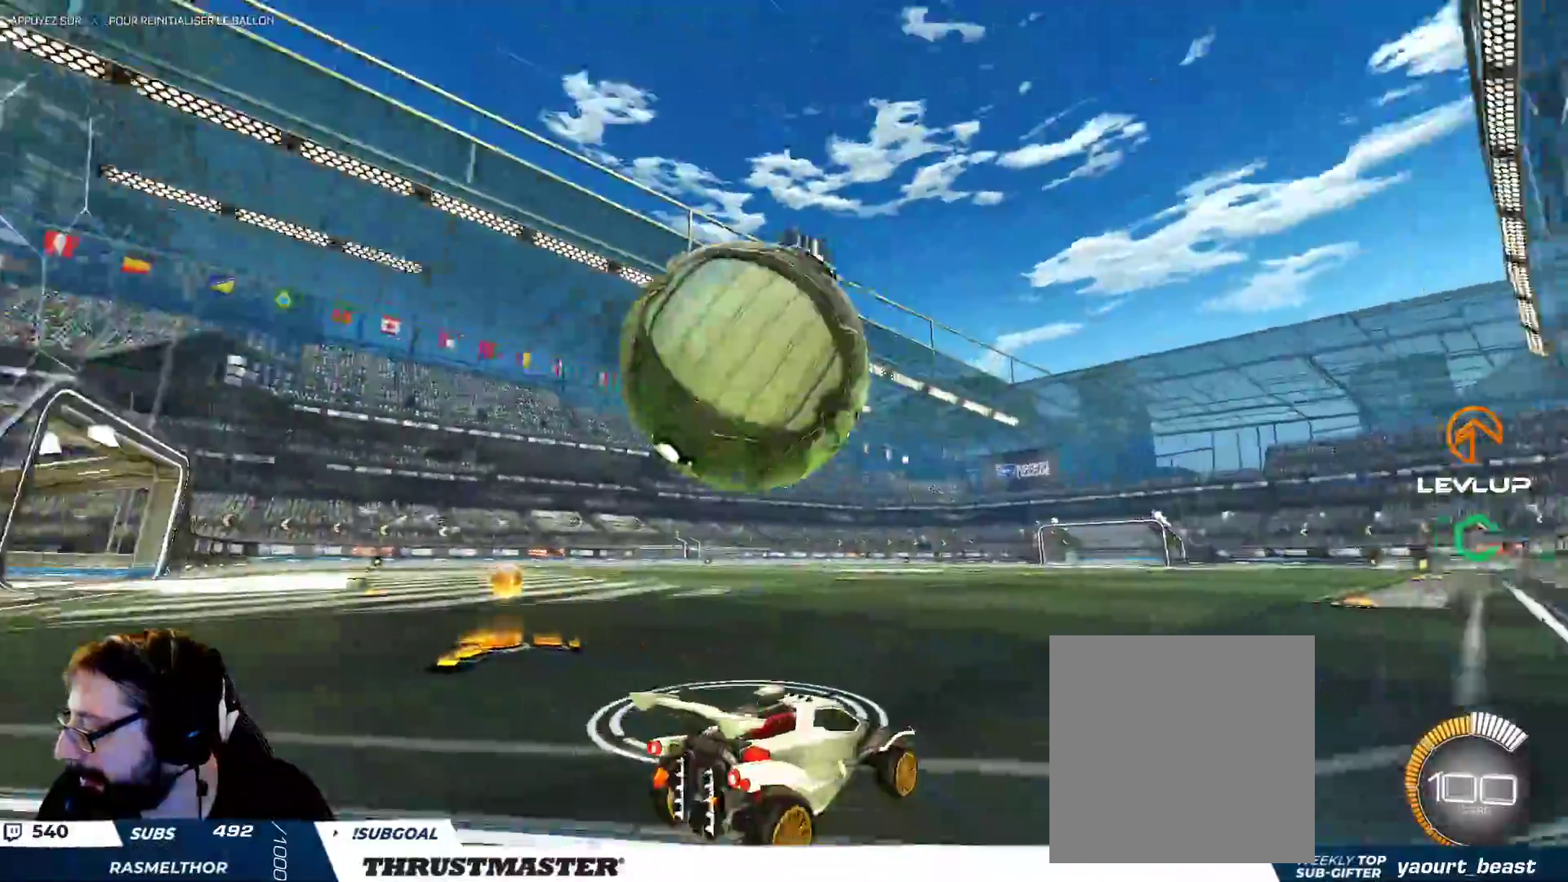
{"buttons": [], "left_stick": "down", "right_stick": "center", "events": [[67, "left_stick", "left"], [267, "left_stick", "down"]]}
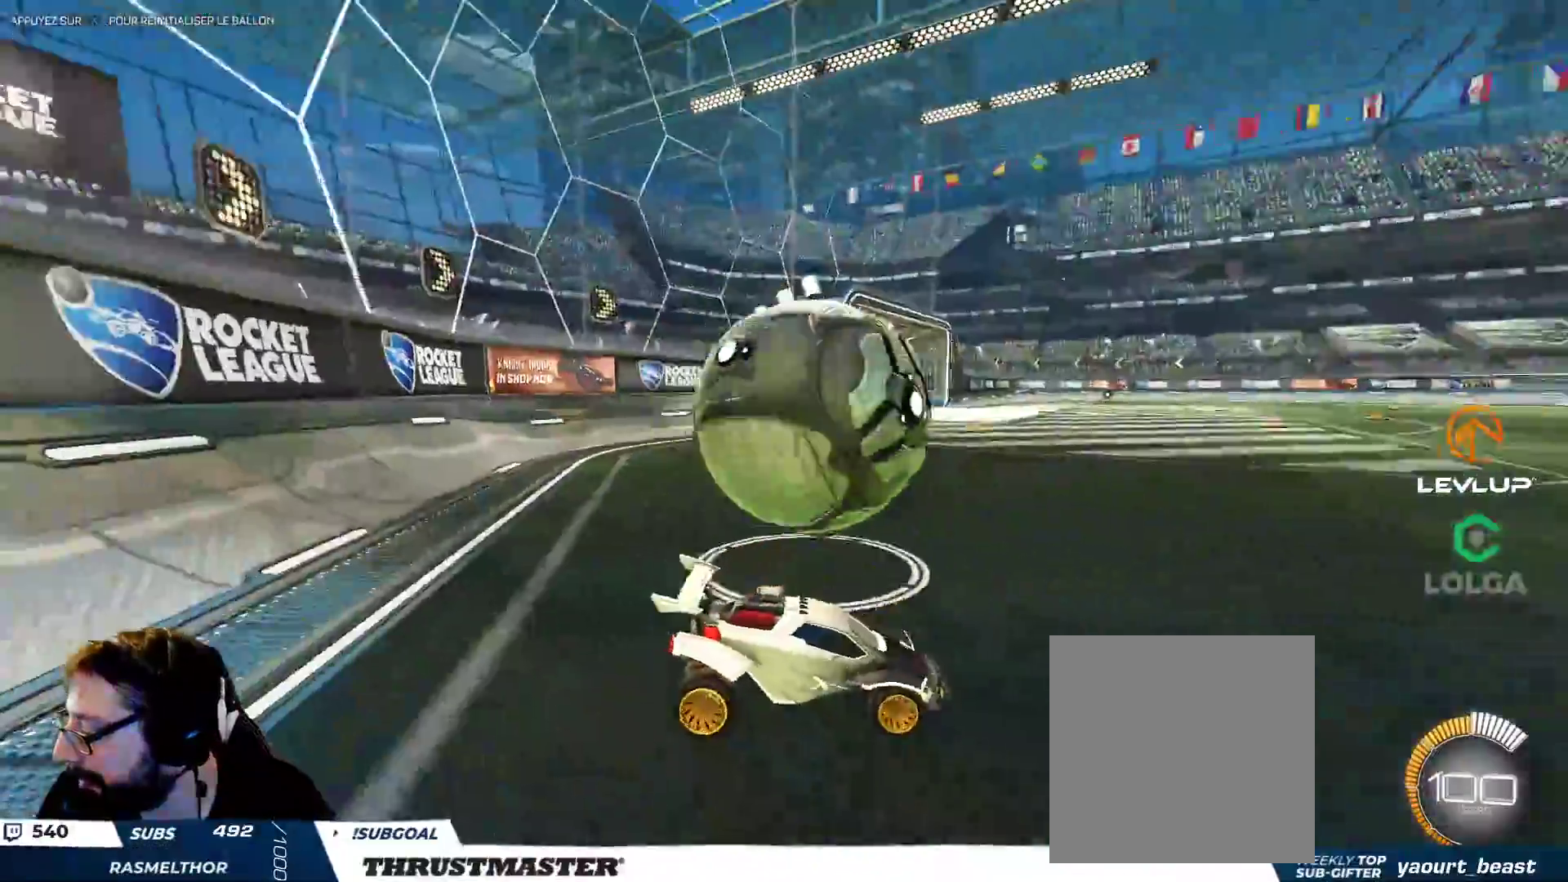
{"buttons": [], "left_stick": "down", "right_stick": "center", "events": []}
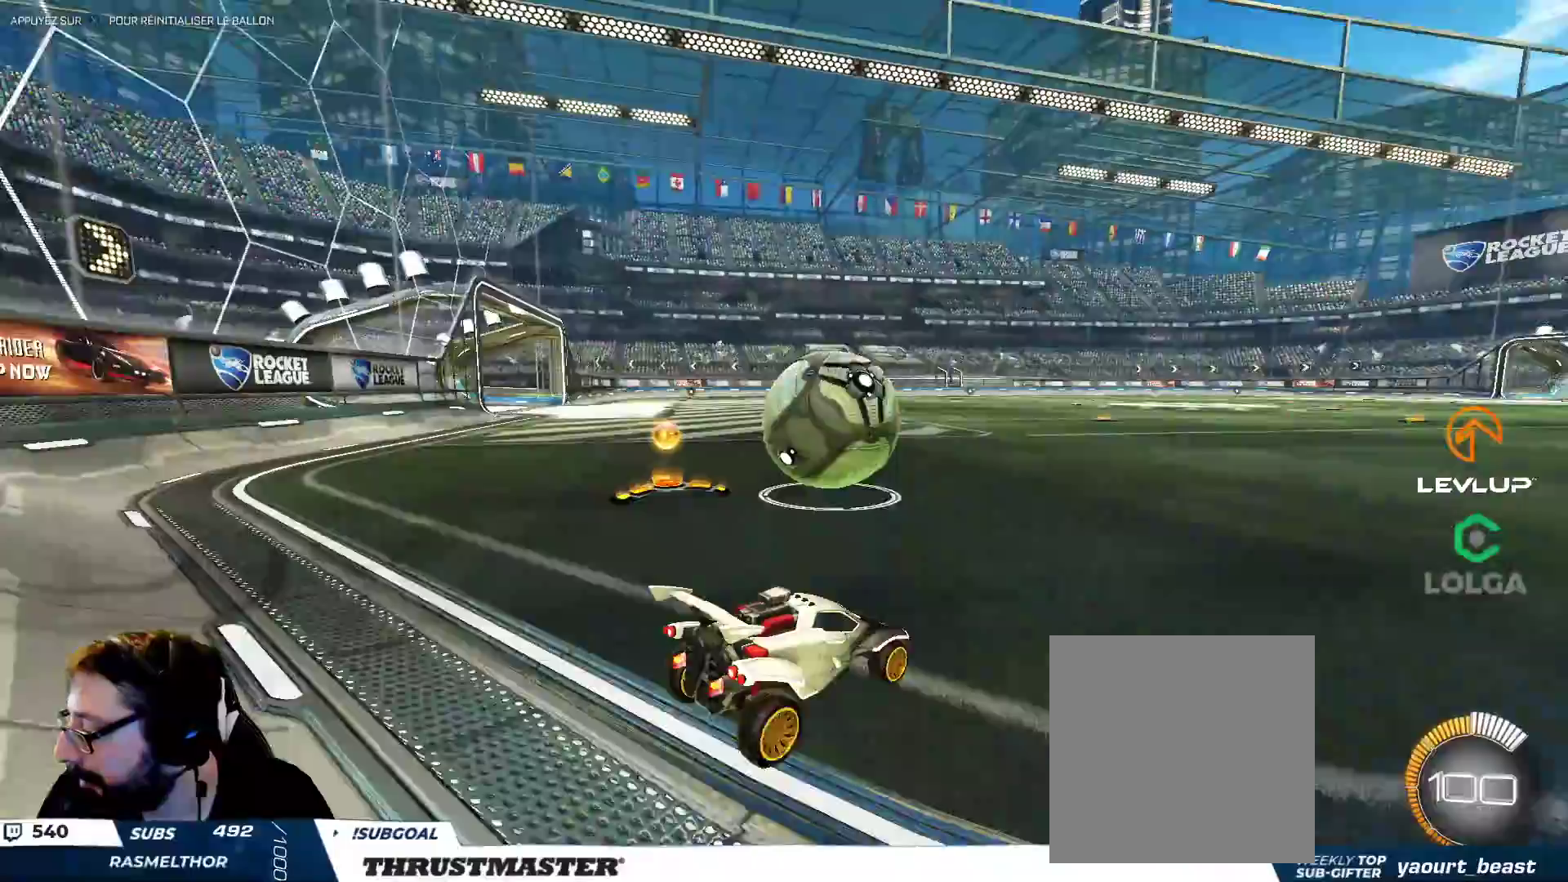
{"buttons": [], "left_stick": "center", "right_stick": "center", "events": [[267, "left_stick", "center"]]}
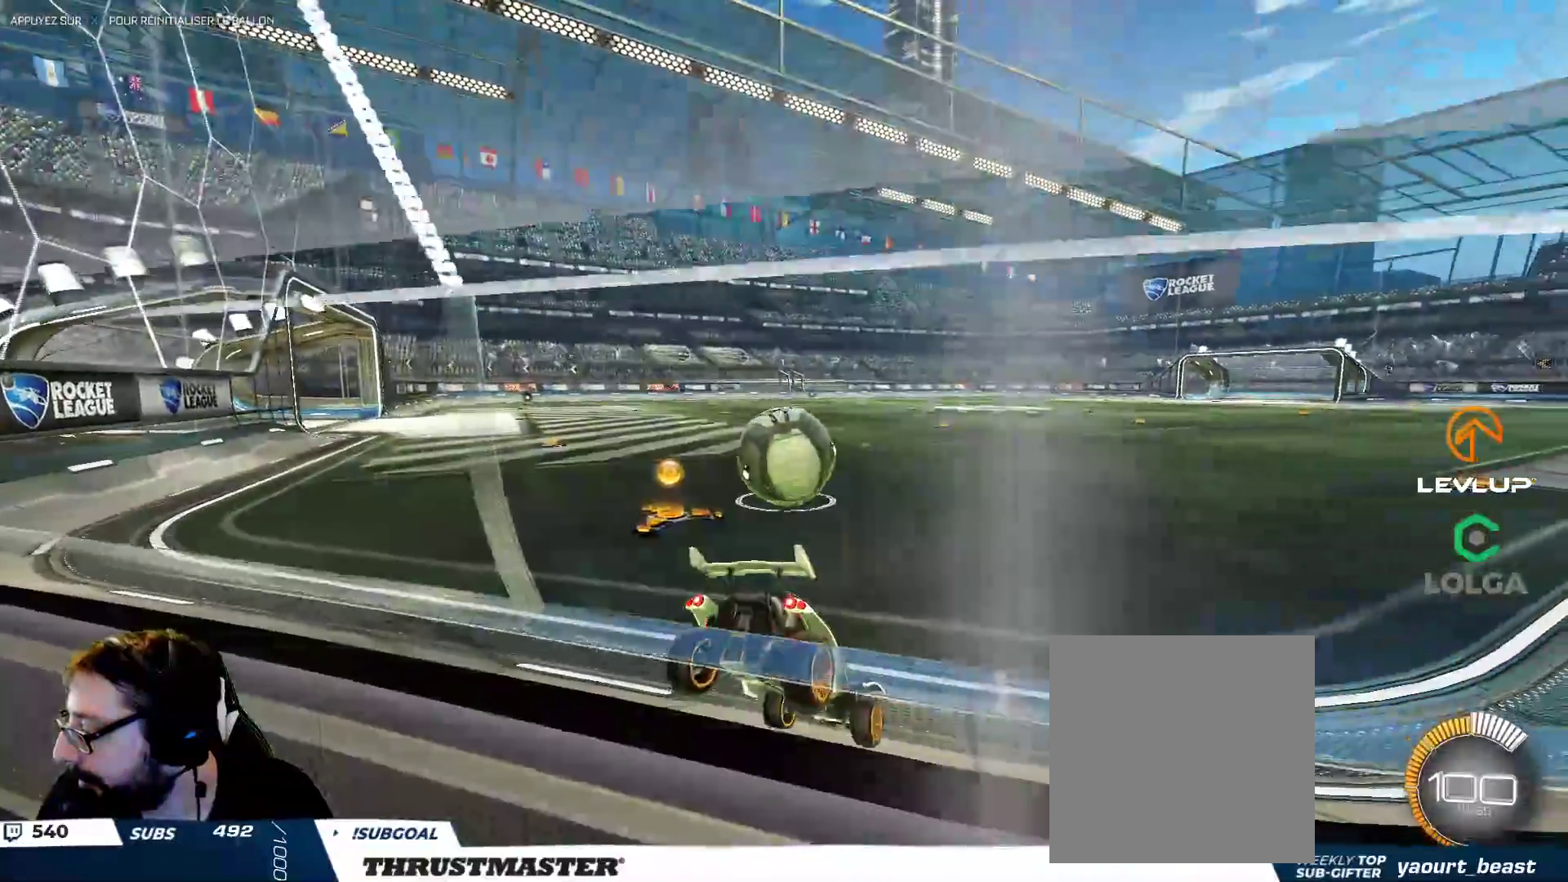
{"buttons": [], "left_stick": "up-left", "right_stick": "center", "events": [[483, "left_stick", "up-left"]]}
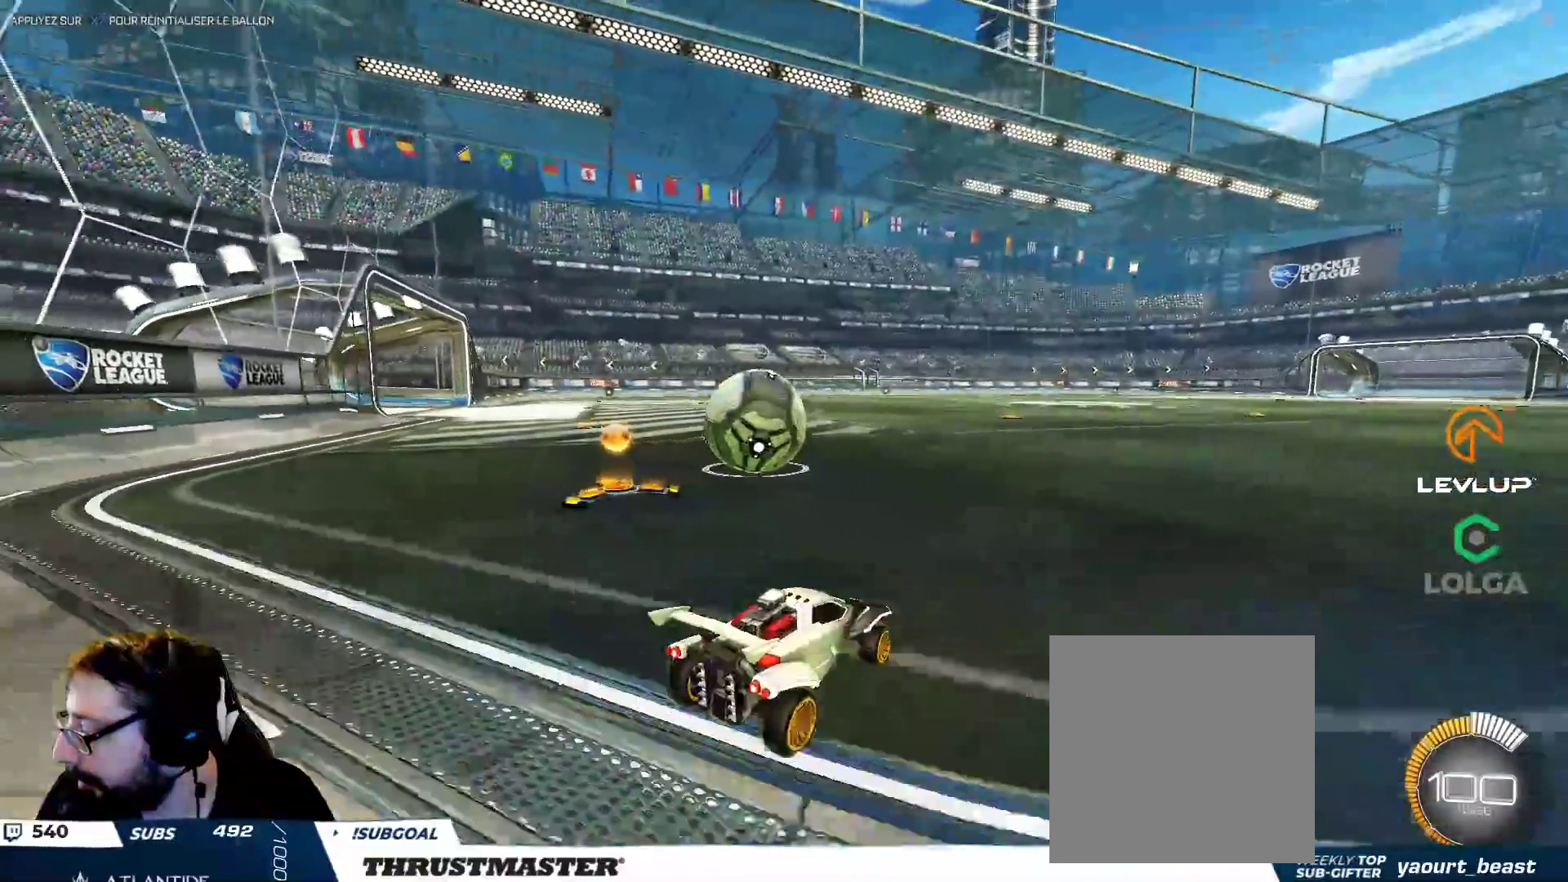
{"buttons": [], "left_stick": "center", "right_stick": "center", "events": [[417, "left_stick", "center"]]}
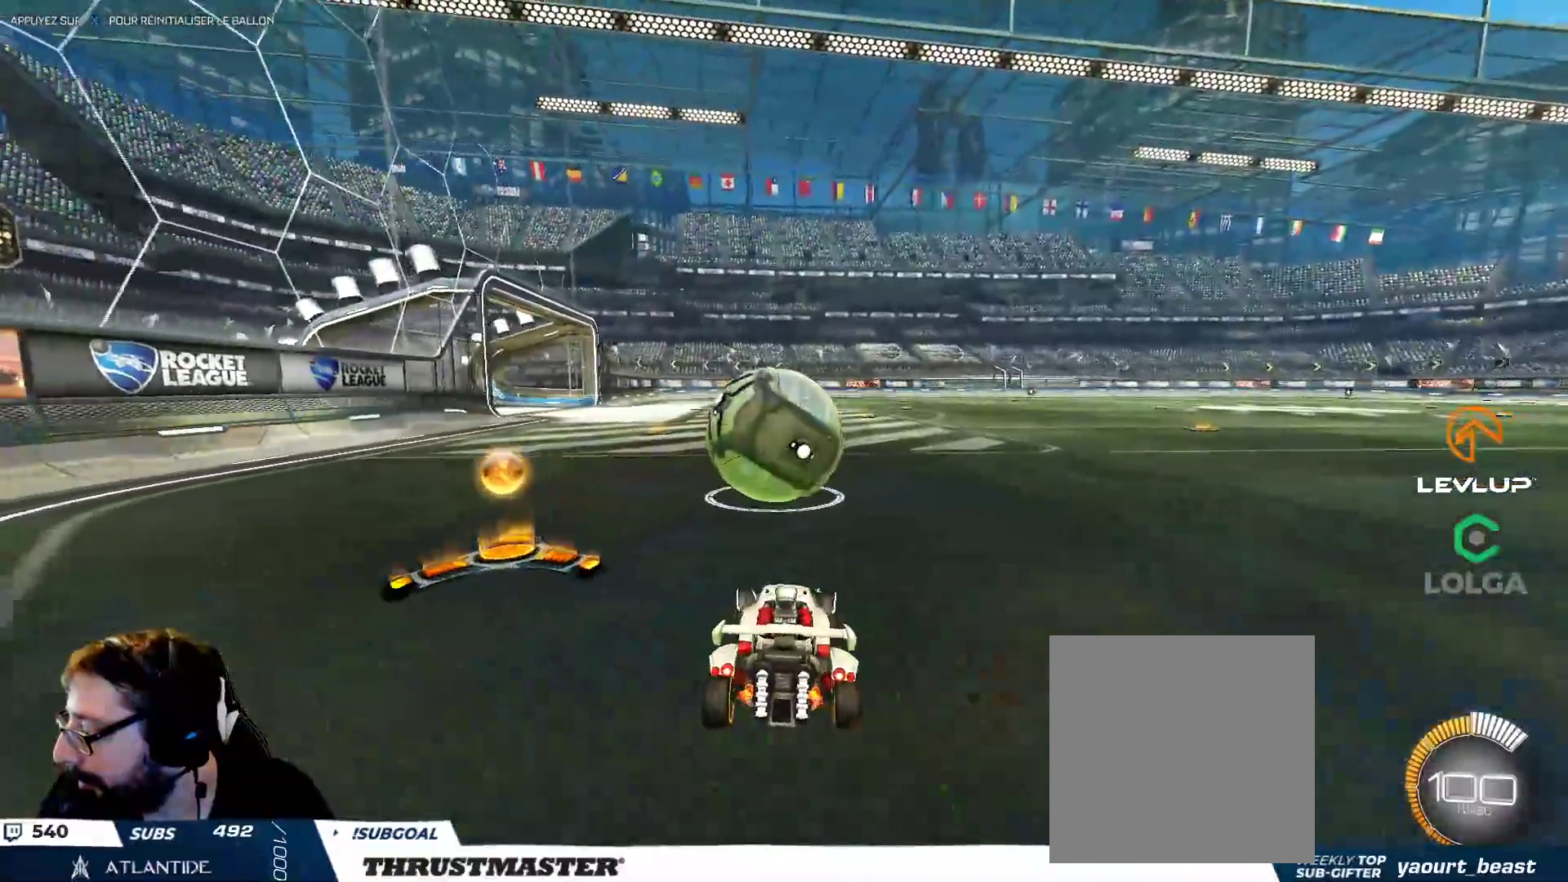
{"buttons": [], "left_stick": "right", "right_stick": "center", "events": [[100, "left_stick", "left"], [267, "left_stick", "center"], [467, "left_stick", "right"]]}
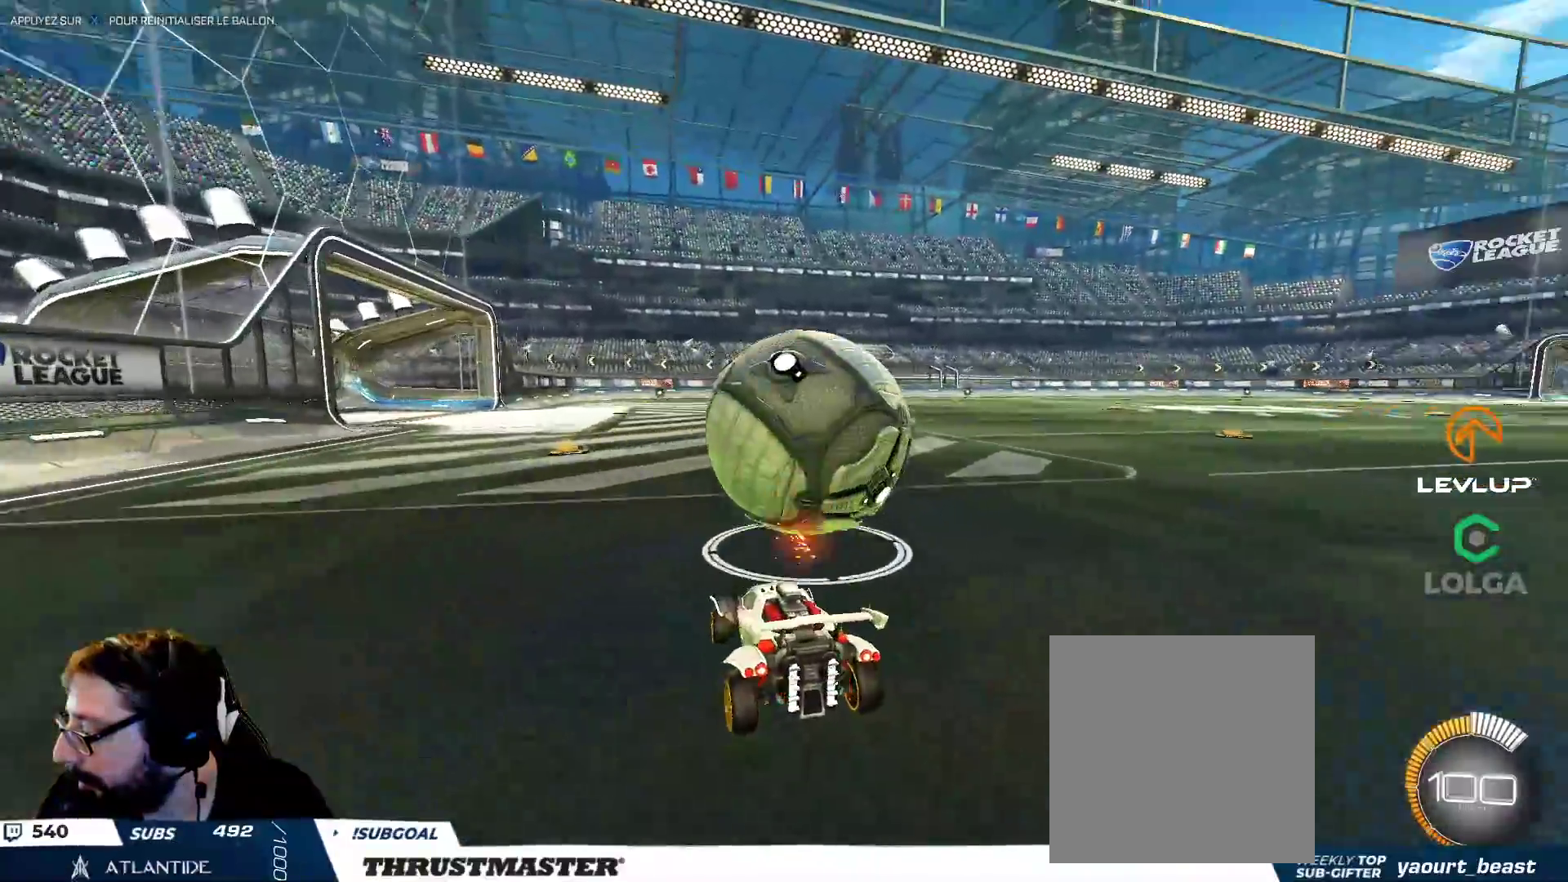
{"buttons": [], "left_stick": "up-left", "right_stick": "center", "events": [[200, "left_stick", "center"], [483, "left_stick", "up-left"]]}
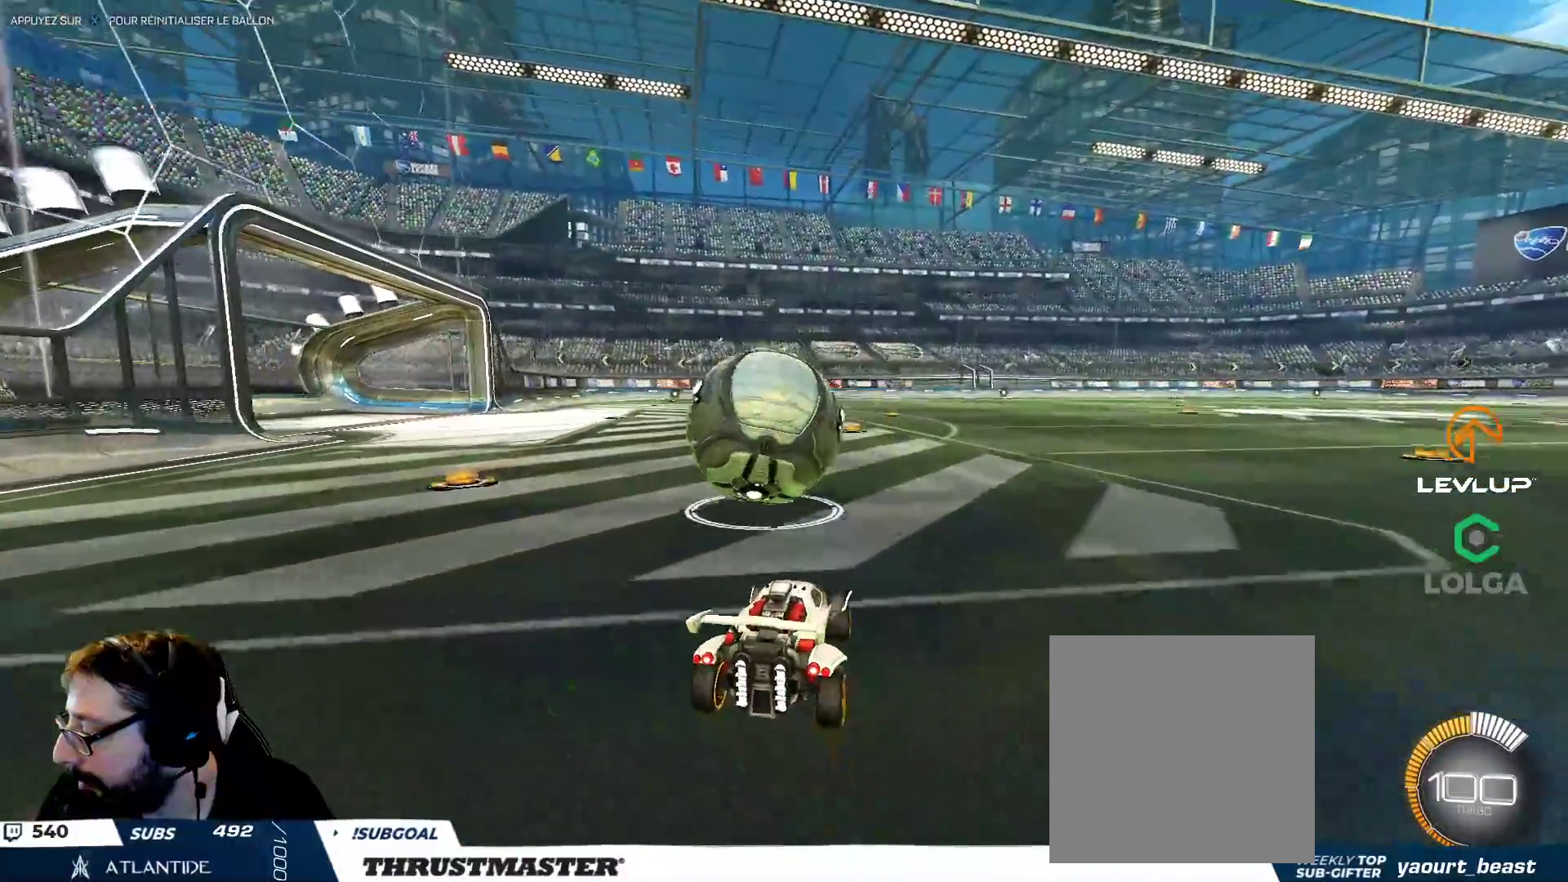
{"buttons": [], "left_stick": "center", "right_stick": "center", "events": [[133, "left_stick", "center"]]}
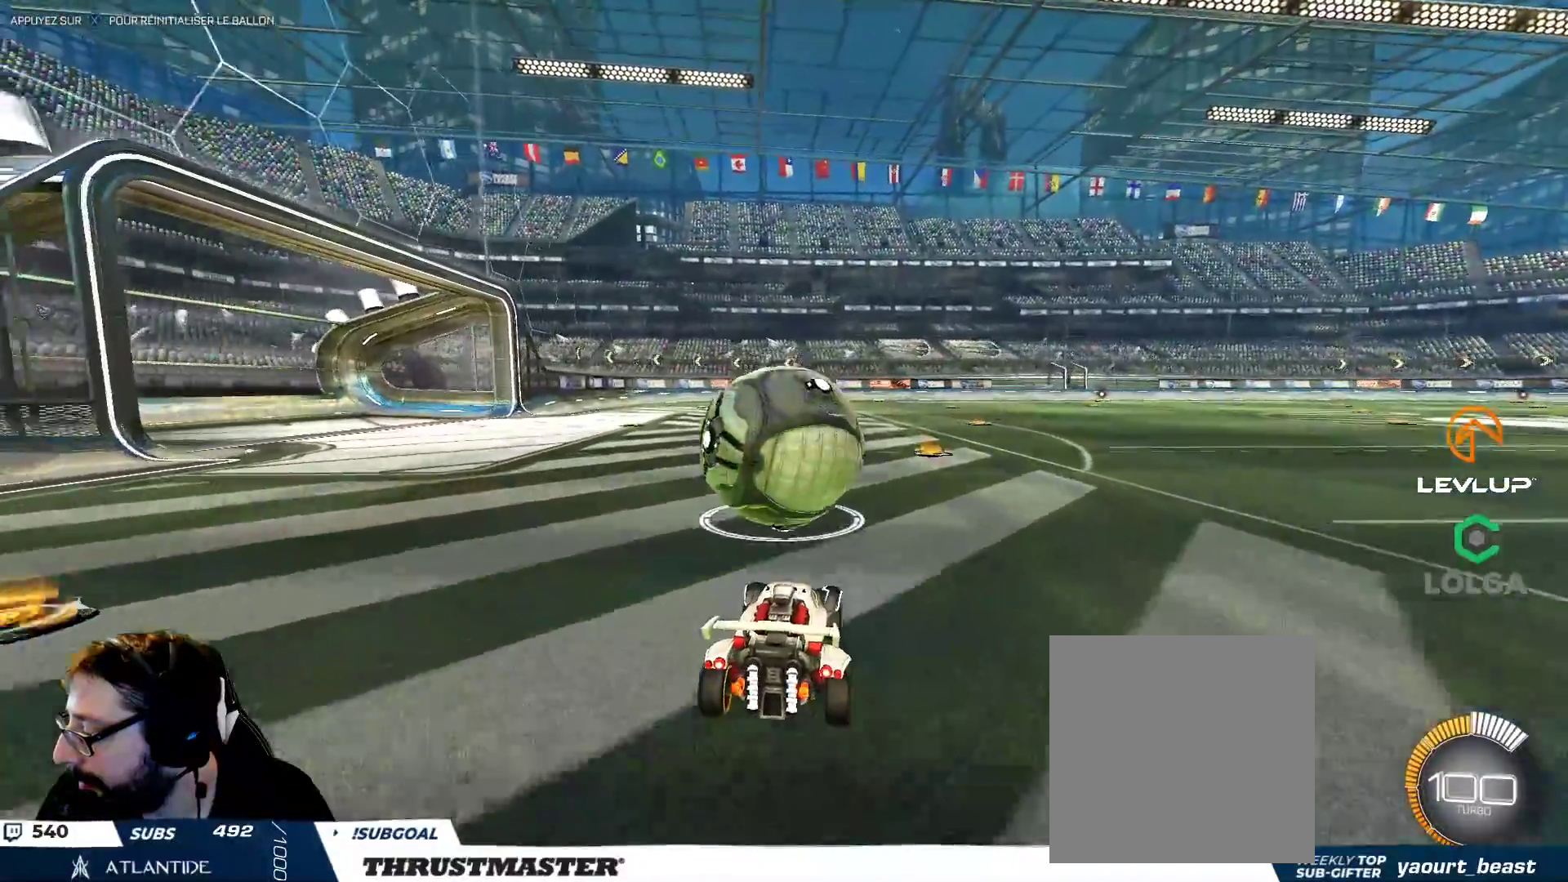
{"buttons": [], "left_stick": "right", "right_stick": "center", "events": [[100, "left_stick", "left"], [200, "left_stick", "center"], [450, "left_stick", "right"]]}
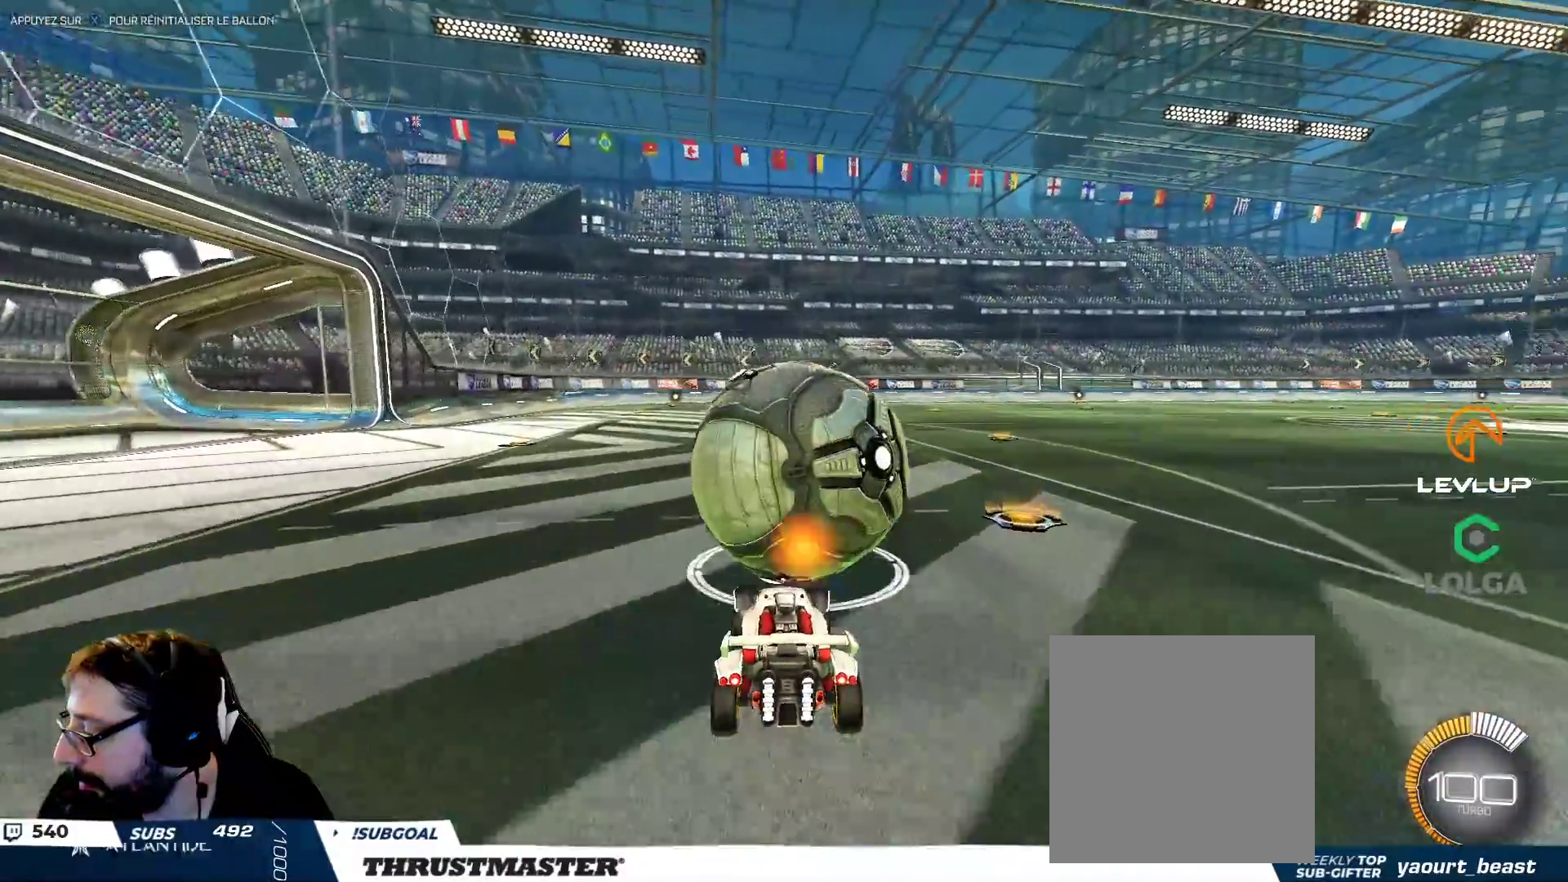
{"buttons": [], "left_stick": "center", "right_stick": "center", "events": [[83, "left_stick", "center"]]}
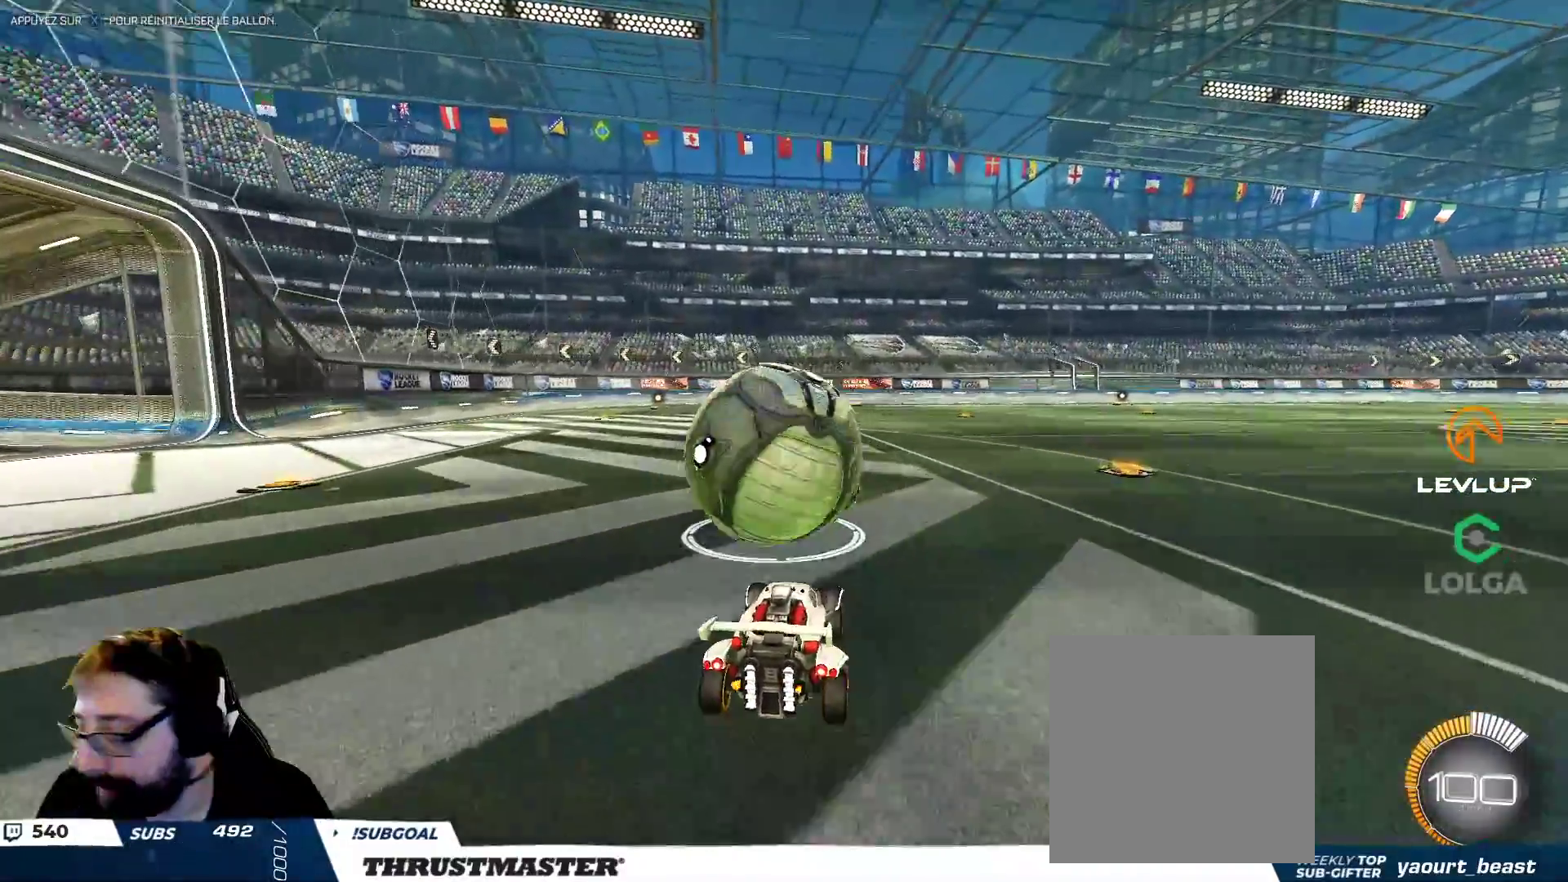
{"buttons": ["B"], "left_stick": "right", "right_stick": "center", "events": [[33, "left_stick", "up-left"], [83, "B", "down"], [83, "Y", "down"], [150, "left_stick", "center"], [217, "Y", "up"], [433, "left_stick", "right"]]}
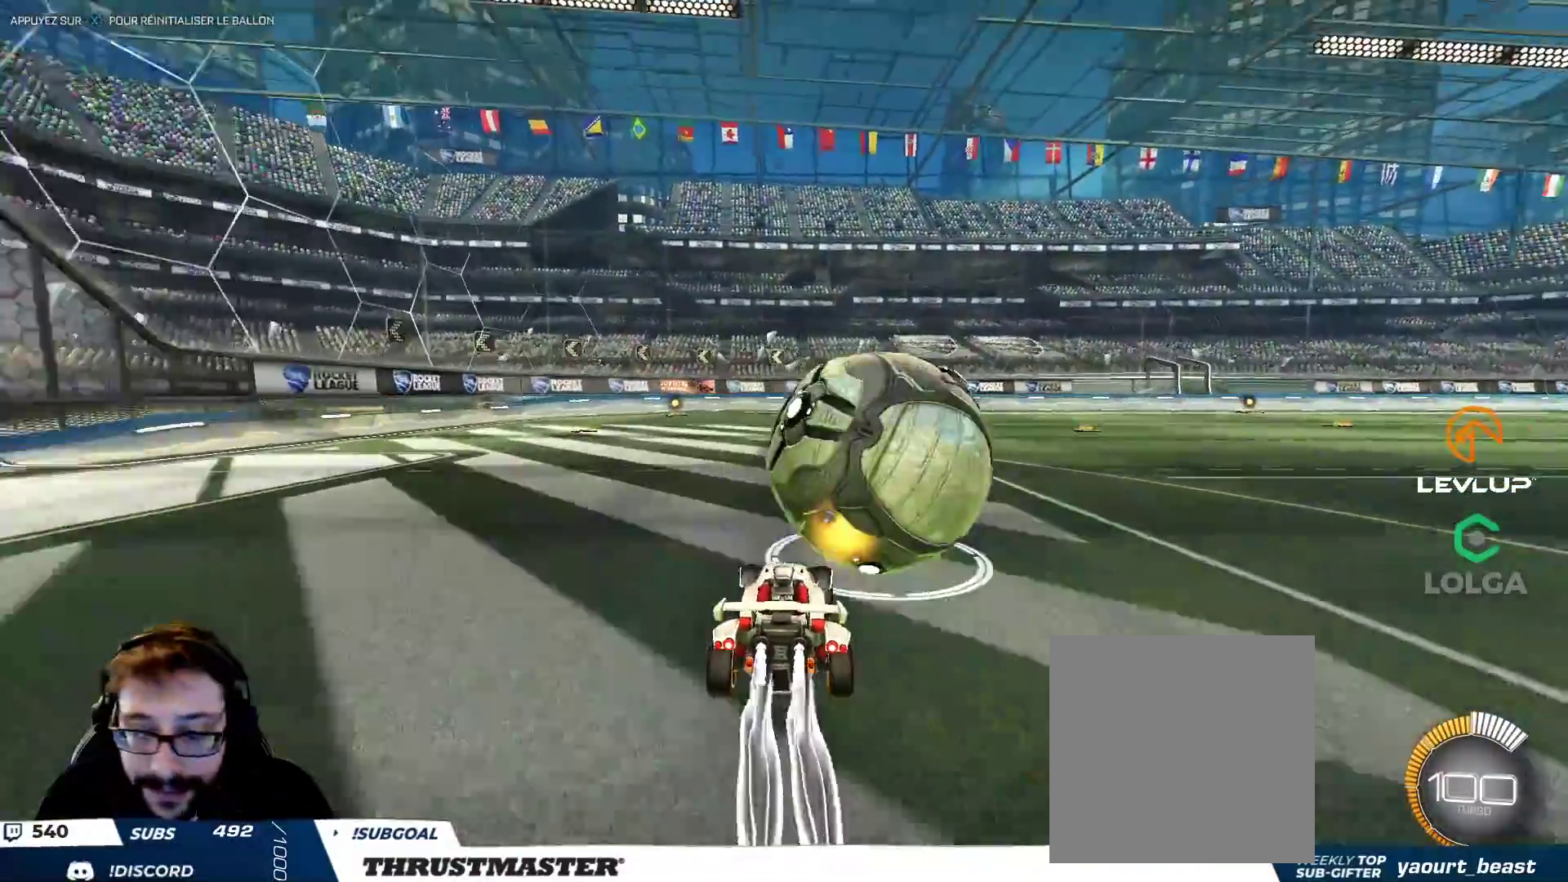
{"buttons": ["B"], "left_stick": "center", "right_stick": "center", "events": [[83, "left_stick", "center"], [100, "Y", "down"], [233, "Y", "up"]]}
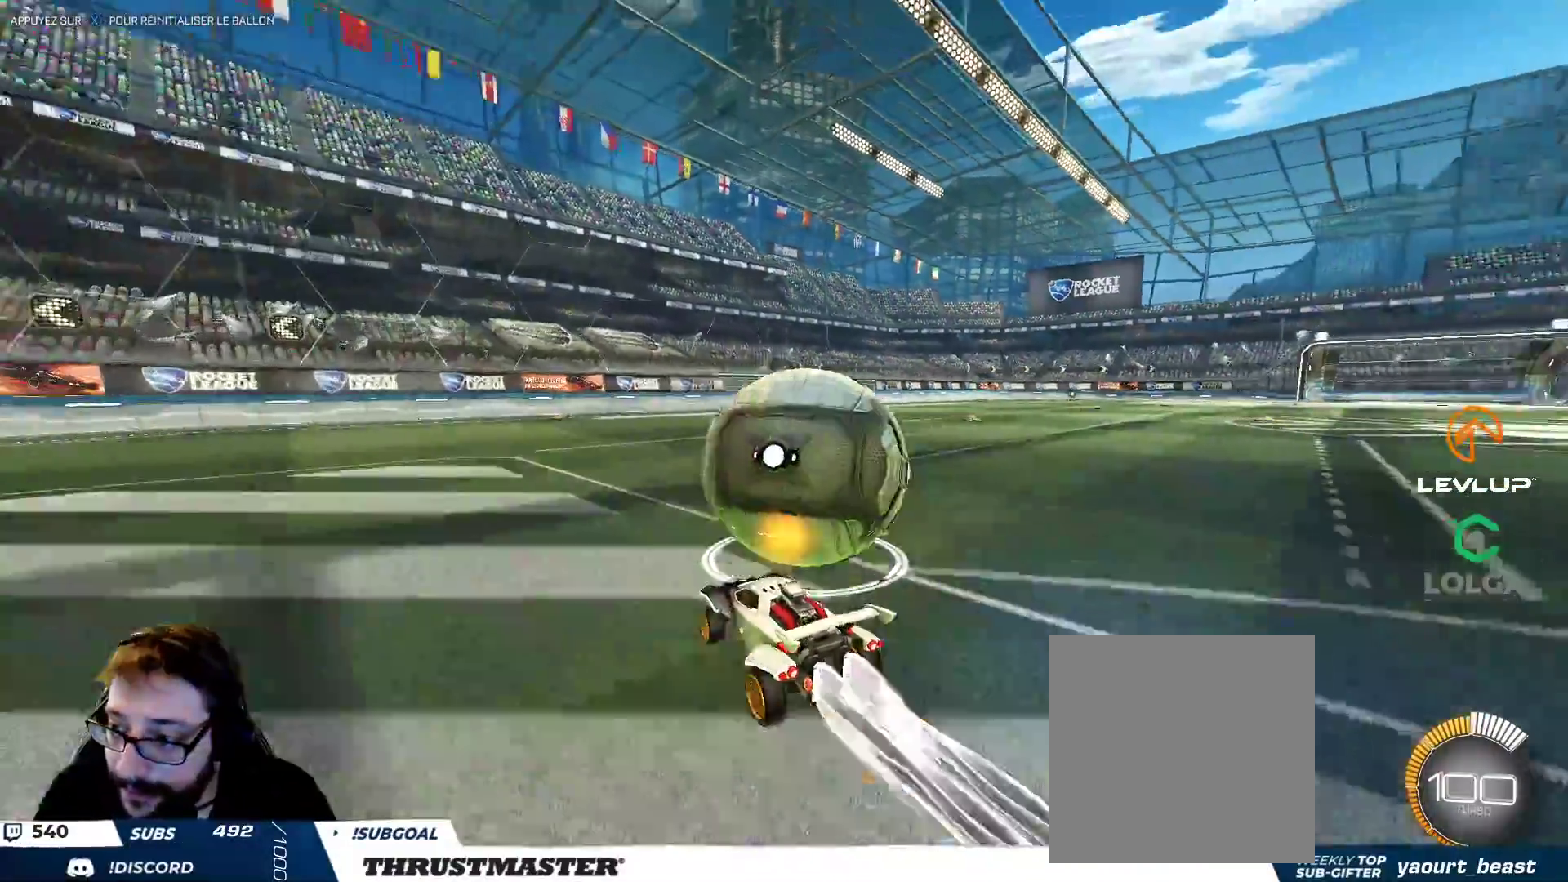
{"buttons": [], "left_stick": "center", "right_stick": "center", "events": [[17, "B", "up"], [83, "left_stick", "right"], [267, "left_stick", "down"], [483, "left_stick", "center"]]}
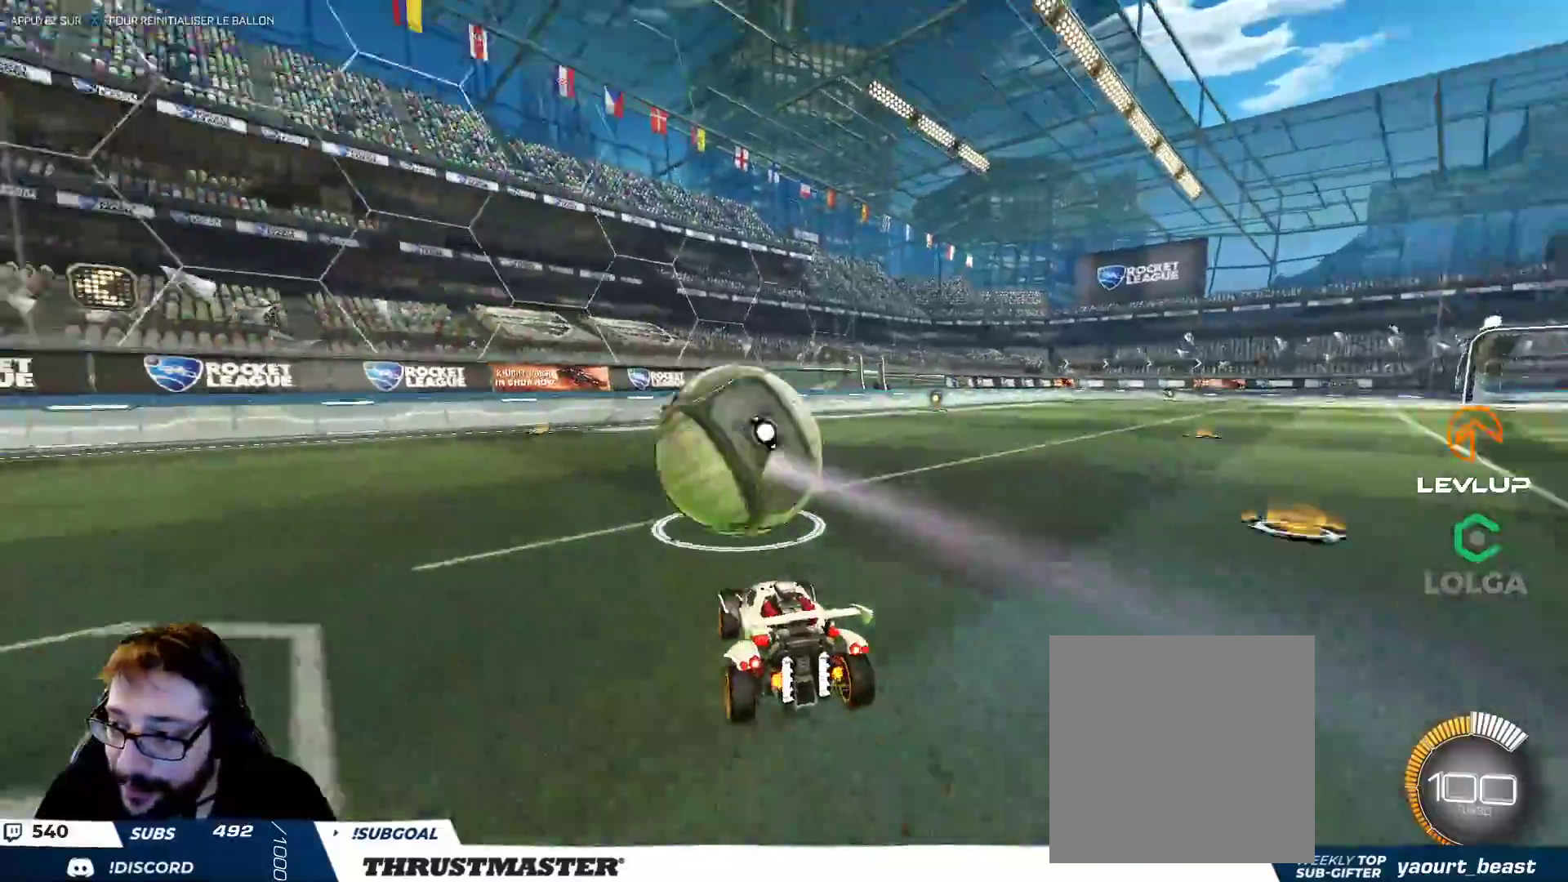
{"buttons": ["B"], "left_stick": "center", "right_stick": "center", "events": [[200, "B", "down"], [300, "left_stick", "up-left"], [400, "left_stick", "center"]]}
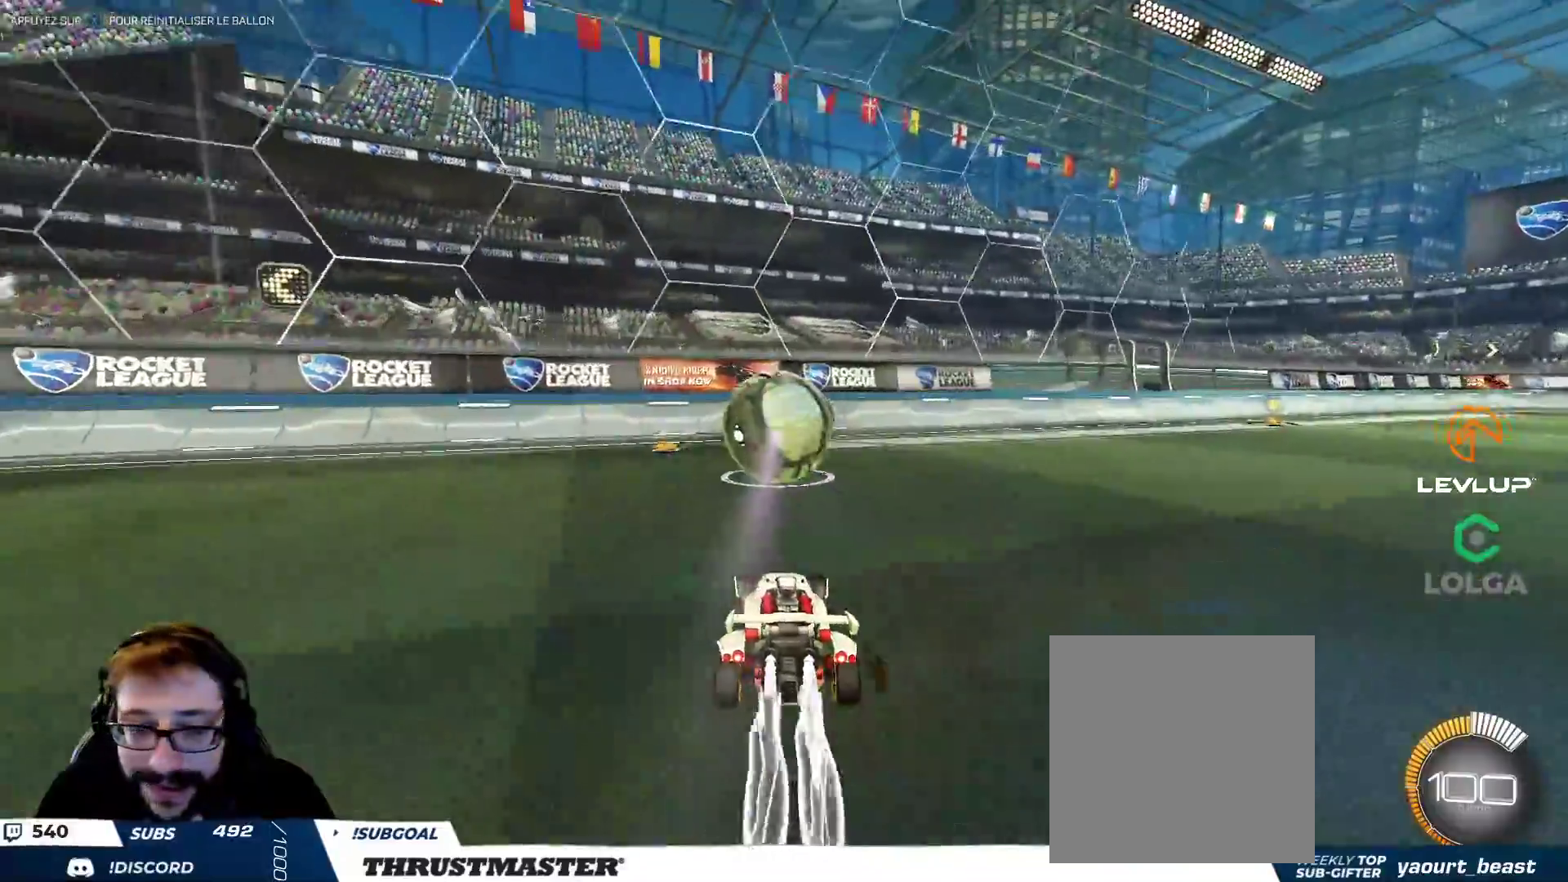
{"buttons": [], "left_stick": "center", "right_stick": "center", "events": [[500, "B", "up"]]}
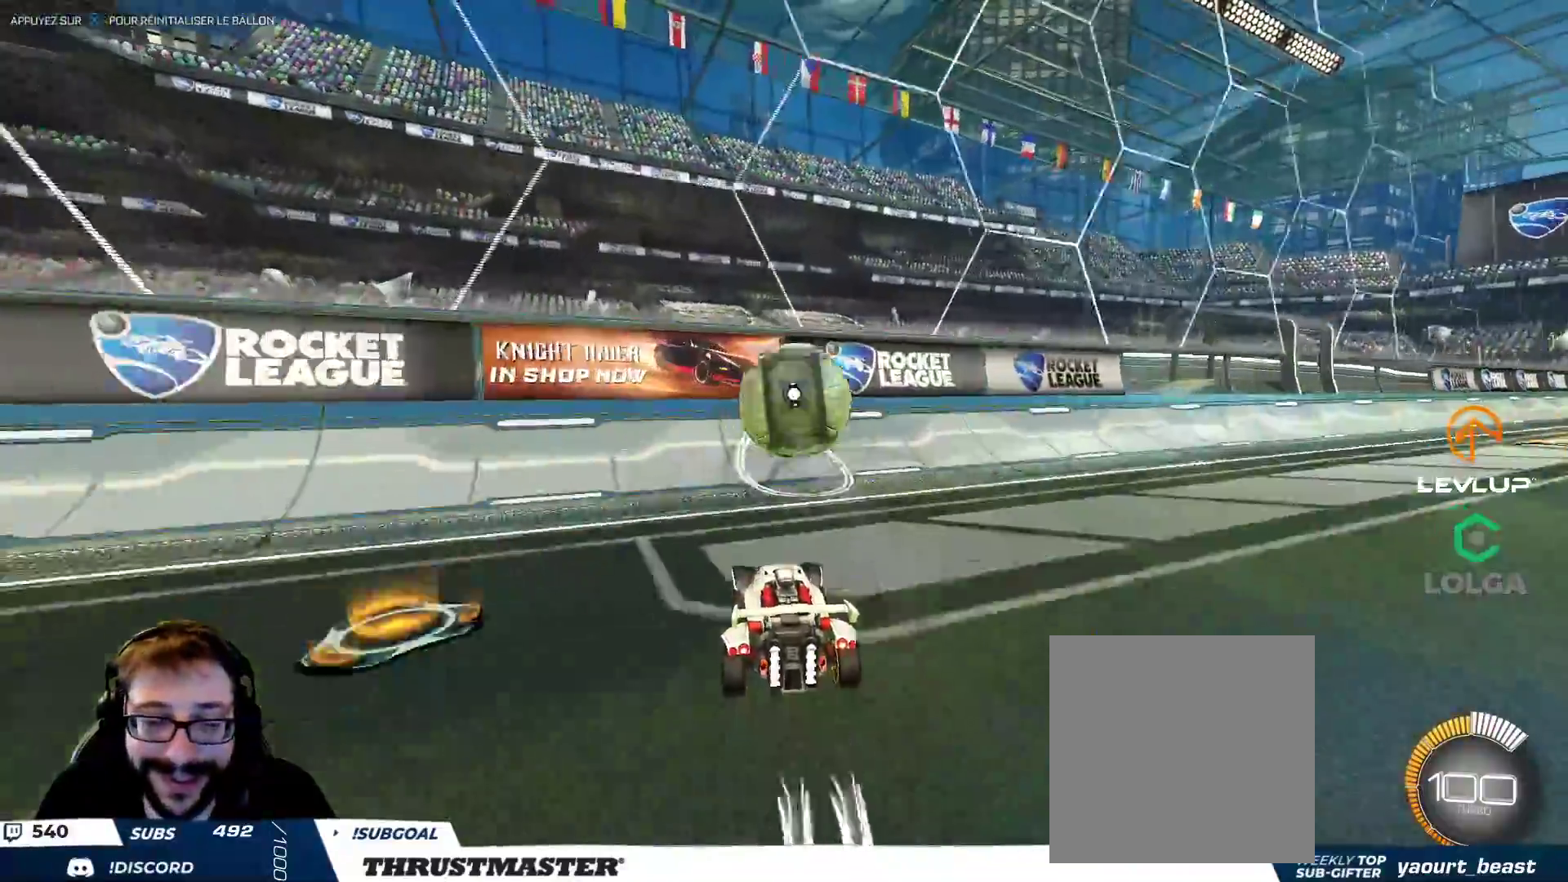
{"buttons": ["B"], "left_stick": "left", "right_stick": "center", "events": [[200, "left_stick", "right"], [250, "B", "down"], [417, "left_stick", "left"]]}
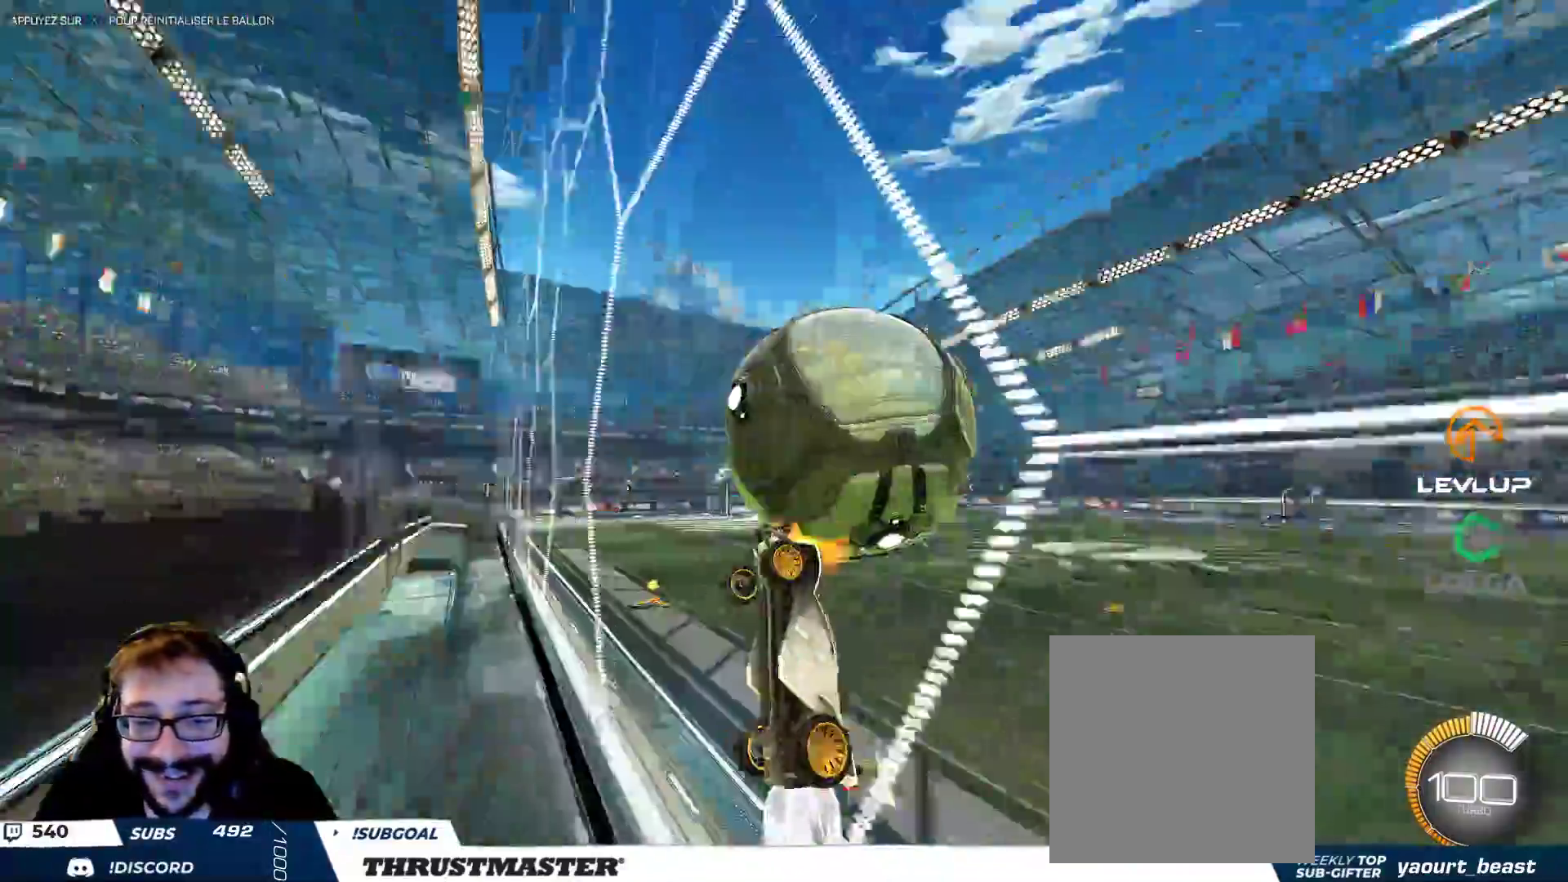
{"buttons": ["B"], "left_stick": "center", "right_stick": "center", "events": [[217, "left_stick", "center"]]}
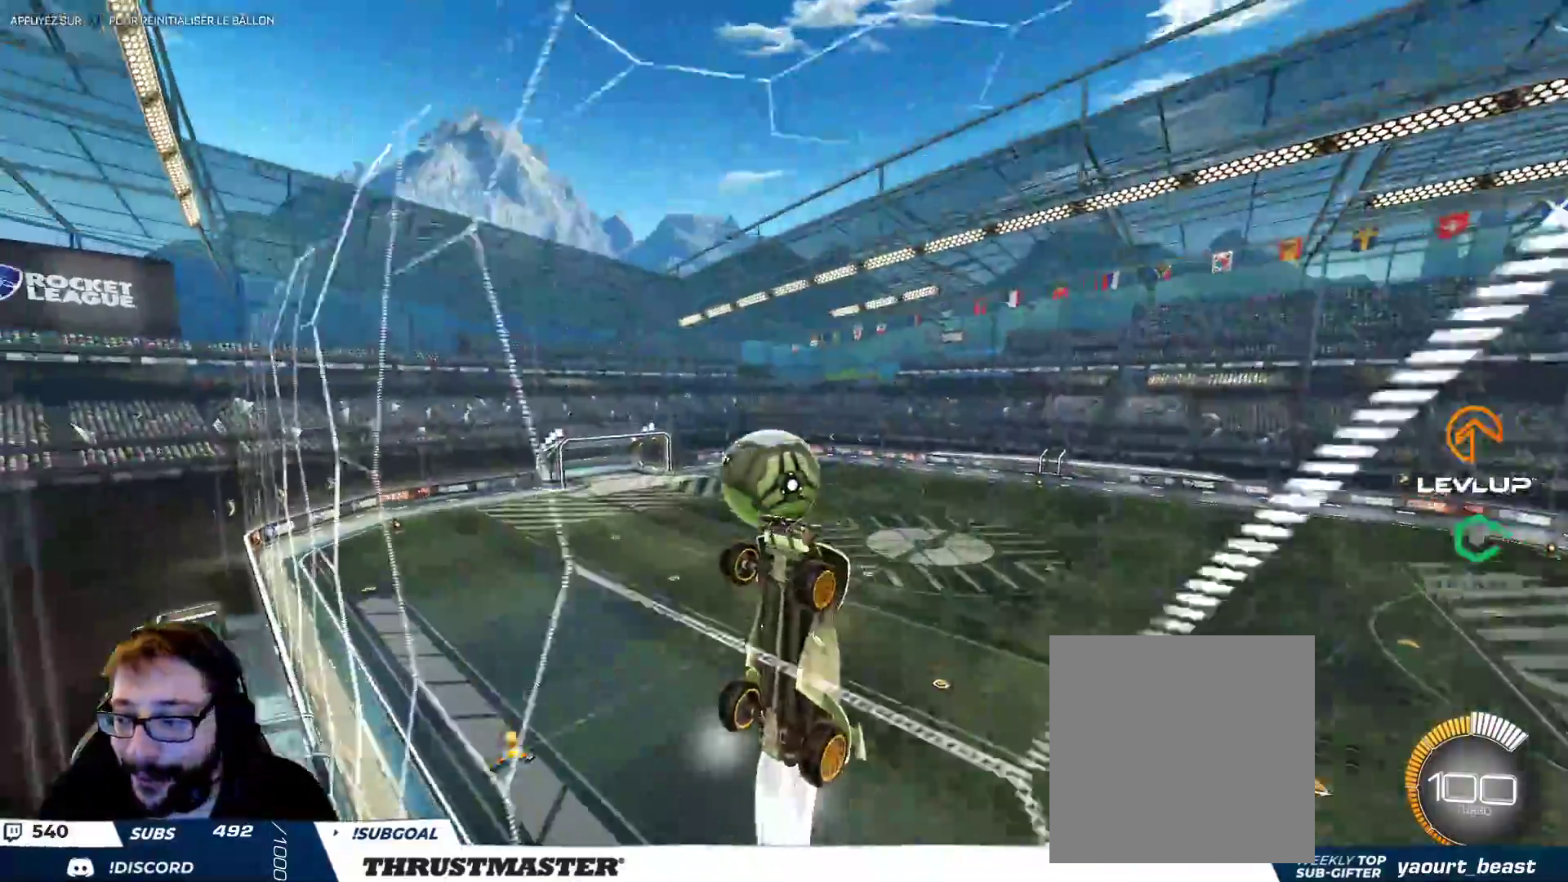
{"buttons": ["B"], "left_stick": "right", "right_stick": "center", "events": [[283, "left_stick", "right"]]}
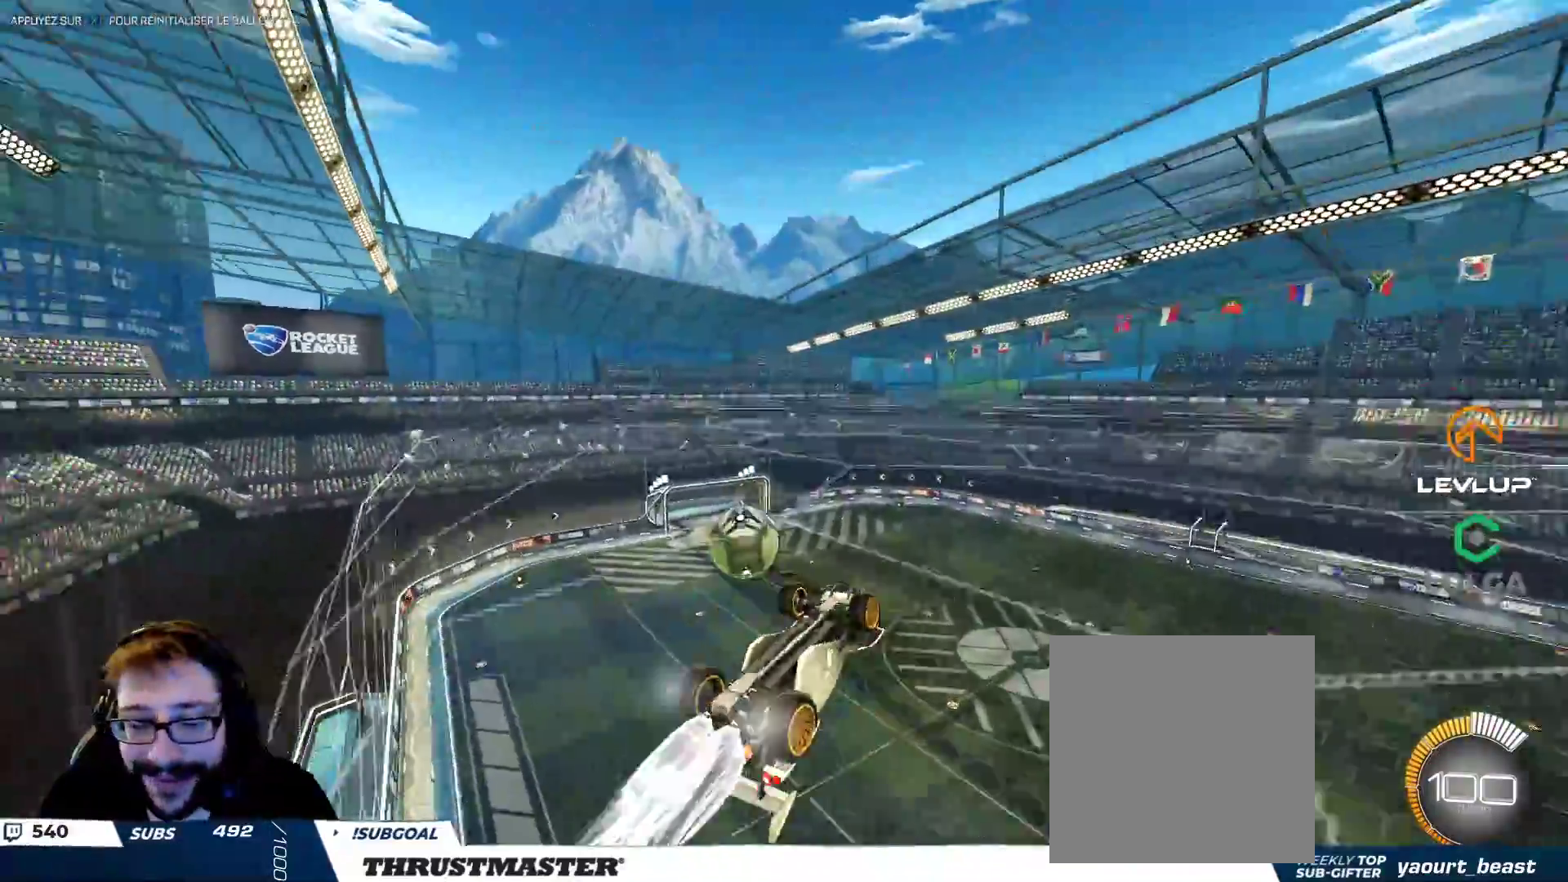
{"buttons": ["A", "B"], "left_stick": "left", "right_stick": "center", "events": [[33, "B", "up"], [300, "B", "down"], [317, "A", "down"], [417, "left_stick", "down"], [483, "left_stick", "left"]]}
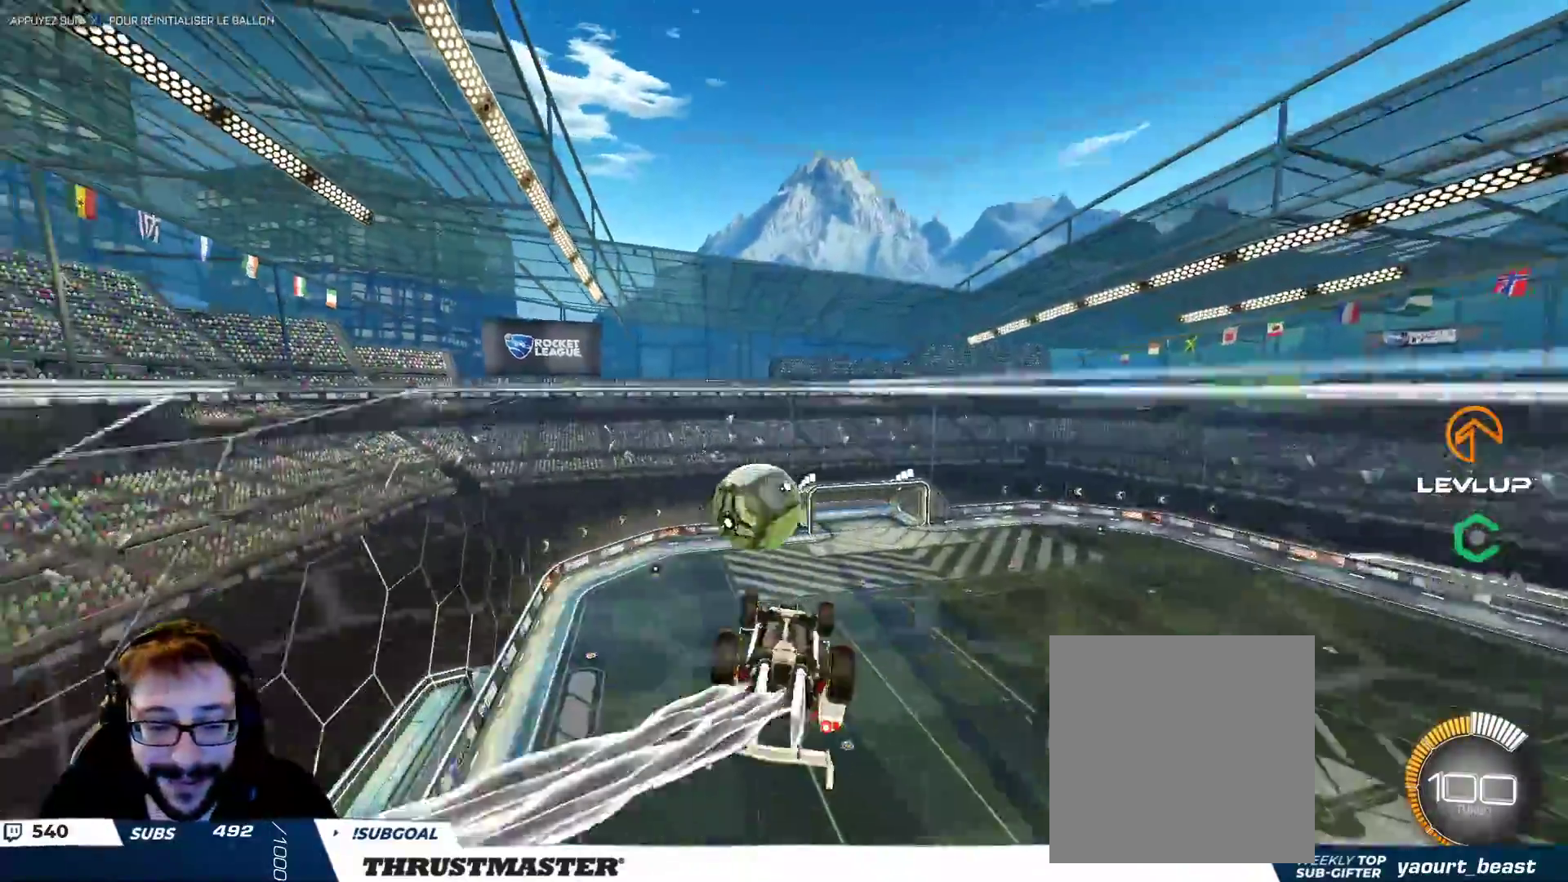
{"buttons": ["B", "L2"], "left_stick": "down-left", "right_stick": "center", "events": [[33, "A", "up"], [33, "L2", "down"], [133, "A", "down"], [283, "A", "up"], [283, "left_stick", "down-left"], [367, "Y", "down"], [433, "Y", "up"]]}
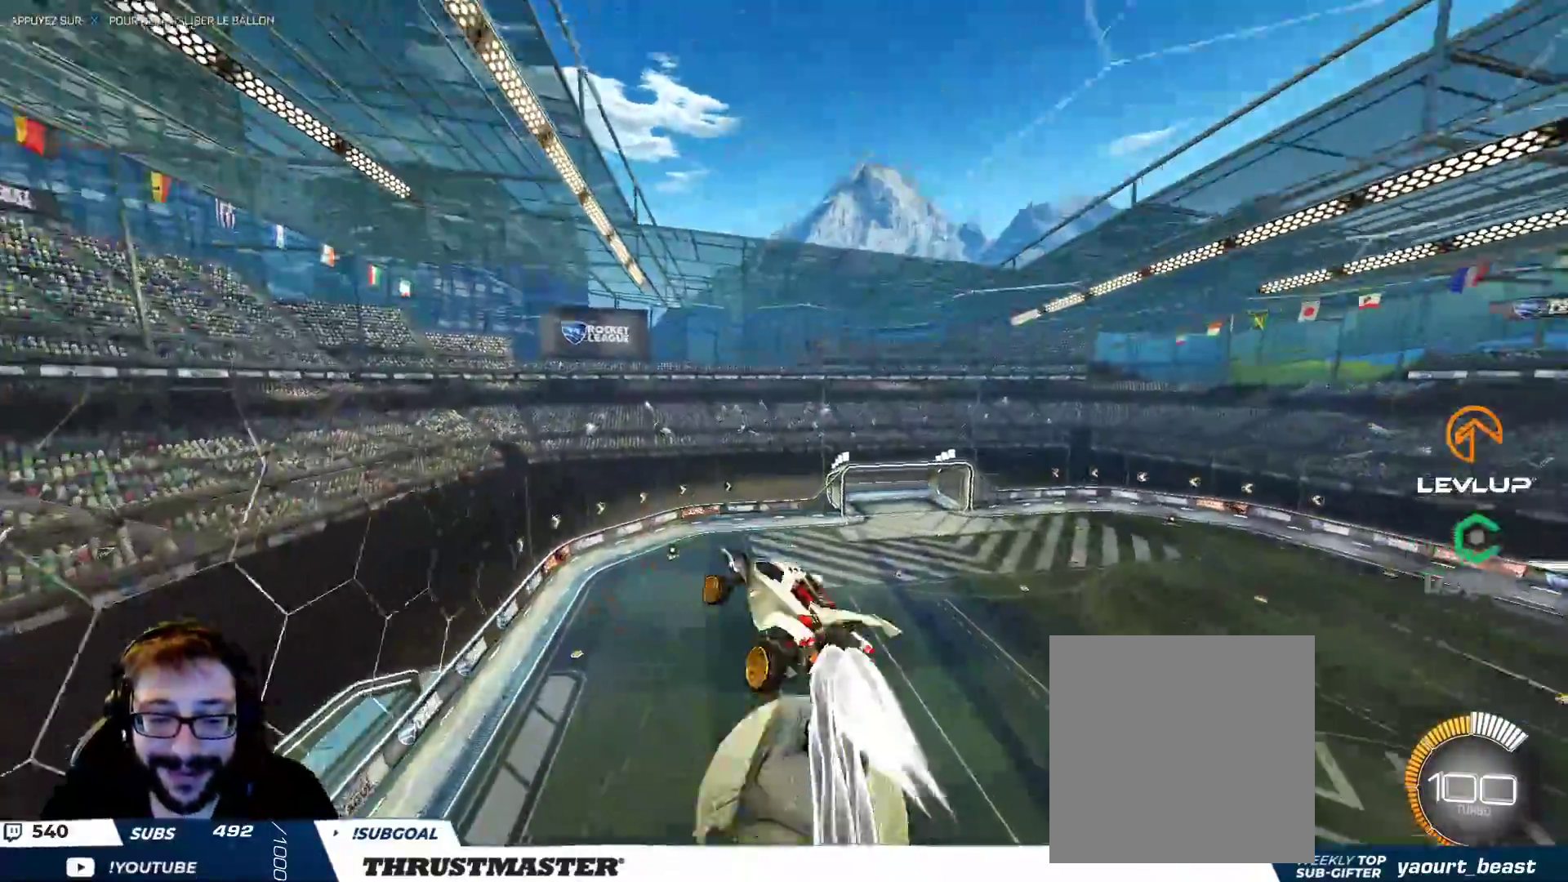
{"buttons": ["Y", "L2"], "left_stick": "right", "right_stick": "center", "events": [[33, "Y", "down"], [83, "B", "up"], [133, "Y", "up"], [150, "left_stick", "right"], [417, "Y", "down"]]}
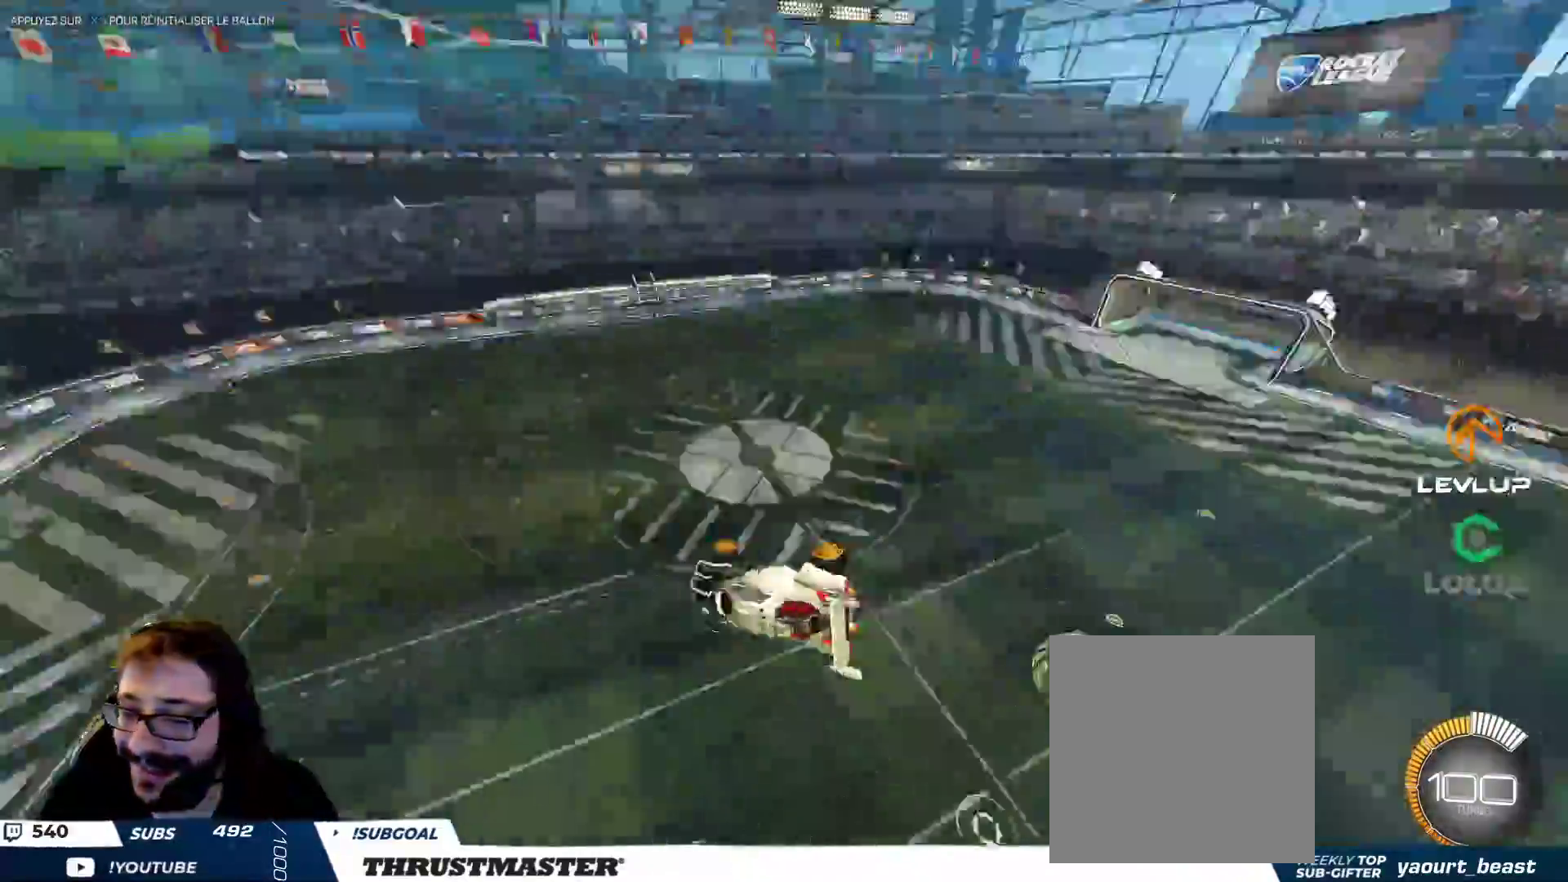
{"buttons": [], "left_stick": "down", "right_stick": "center", "events": [[17, "Y", "up"], [33, "left_stick", "down"], [83, "L2", "up"]]}
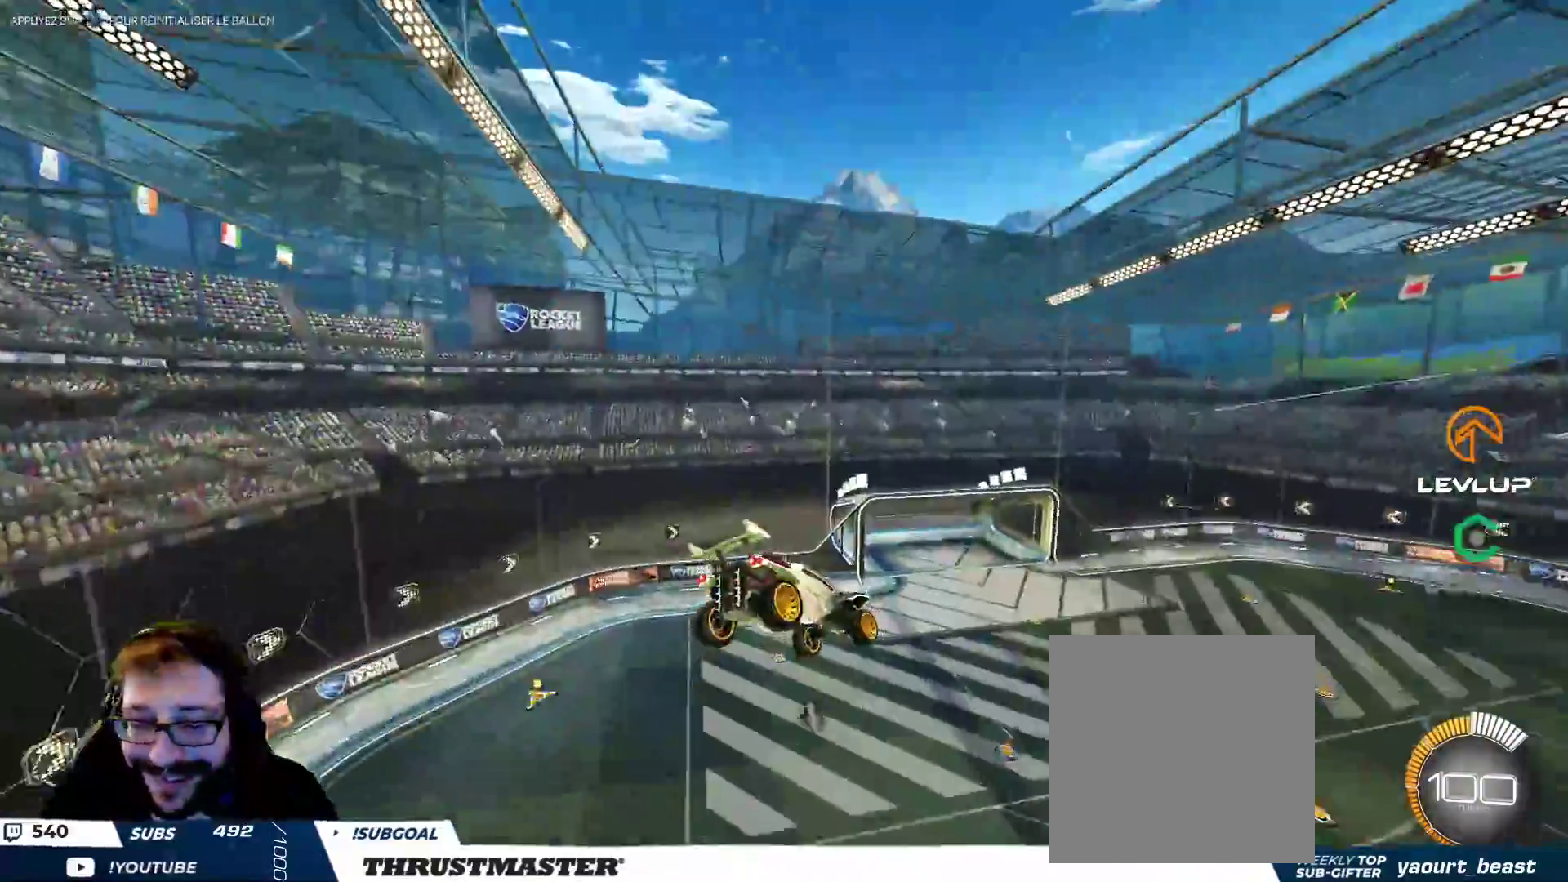
{"buttons": [], "left_stick": "center", "right_stick": "center", "events": [[33, "left_stick", "center"], [150, "left_stick", "down-left"], [267, "Y", "down"], [267, "left_stick", "down-right"], [317, "L2", "down"], [333, "Y", "up"], [383, "left_stick", "up-right"], [417, "L2", "up"], [450, "left_stick", "center"]]}
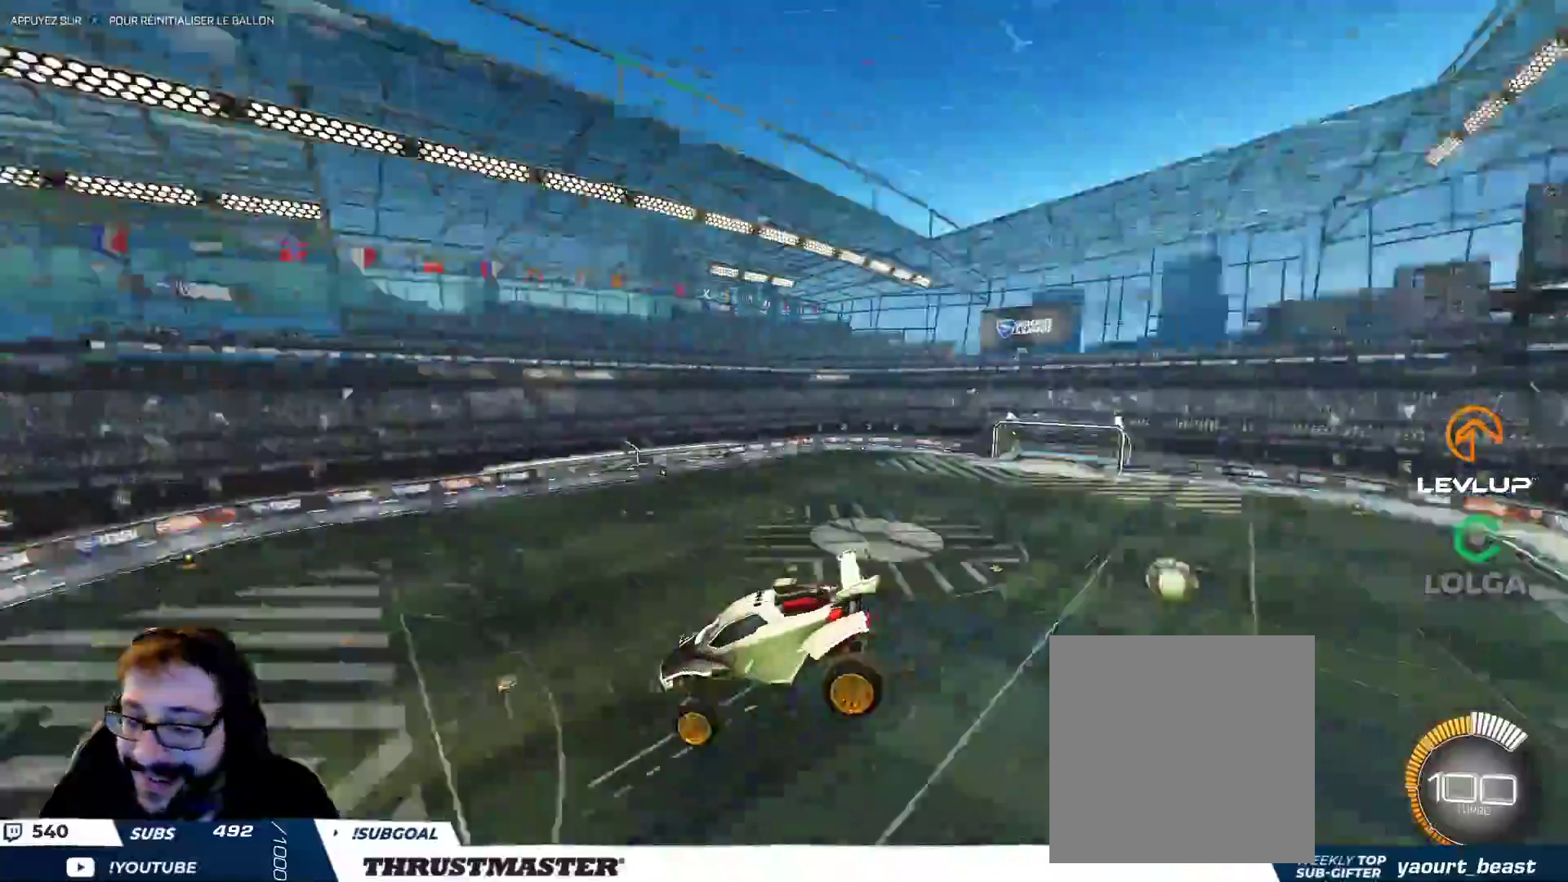
{"buttons": [], "left_stick": "up-right", "right_stick": "center", "events": [[150, "left_stick", "right"], [467, "left_stick", "up-right"]]}
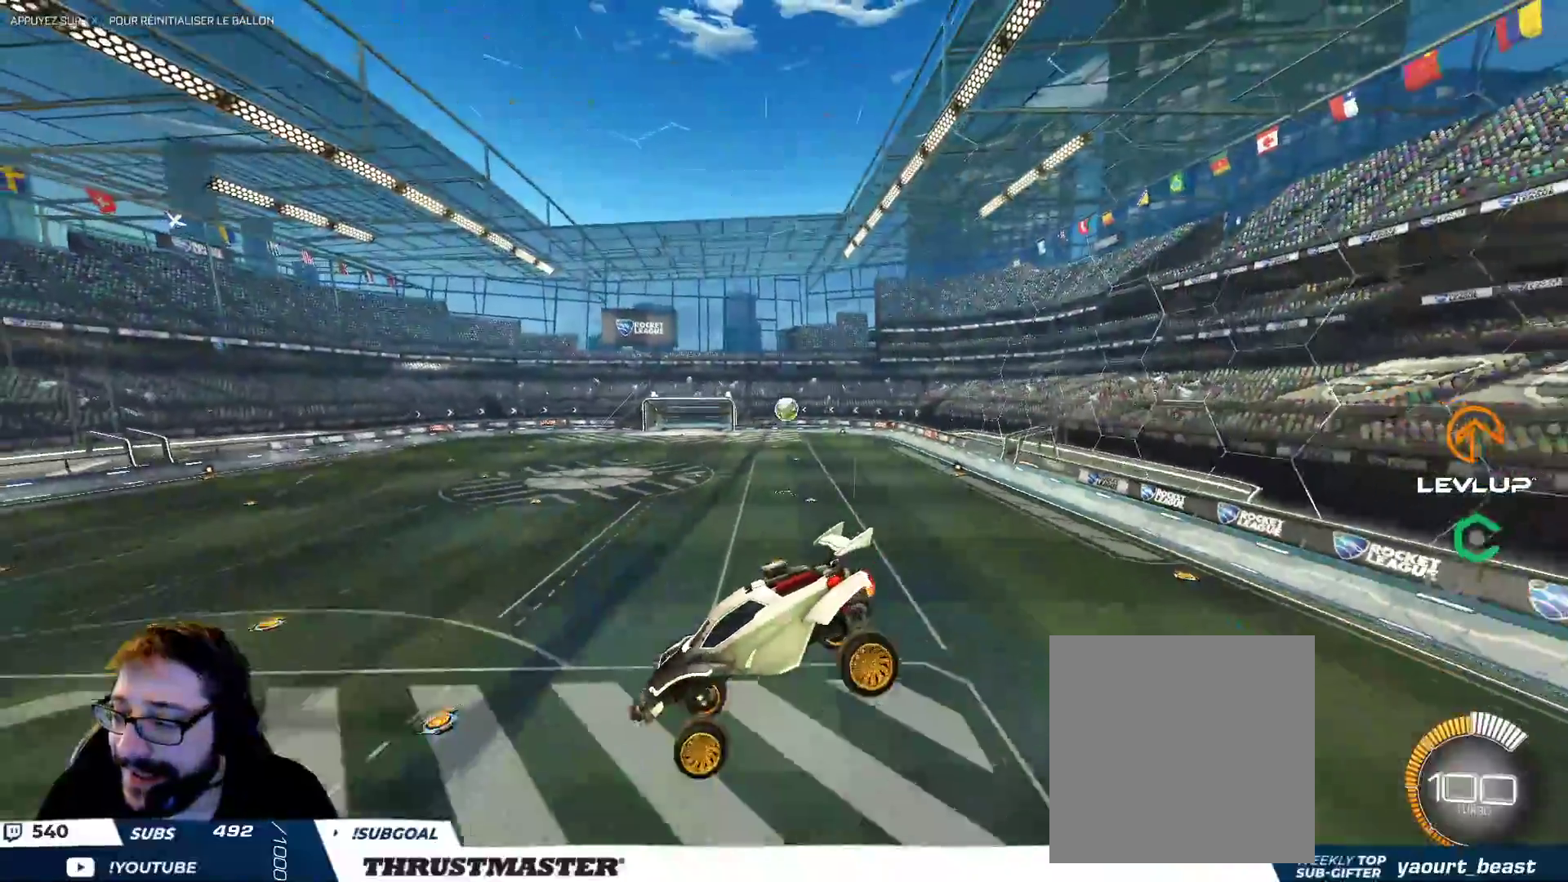
{"buttons": [], "left_stick": "center", "right_stick": "center", "events": [[100, "left_stick", "center"]]}